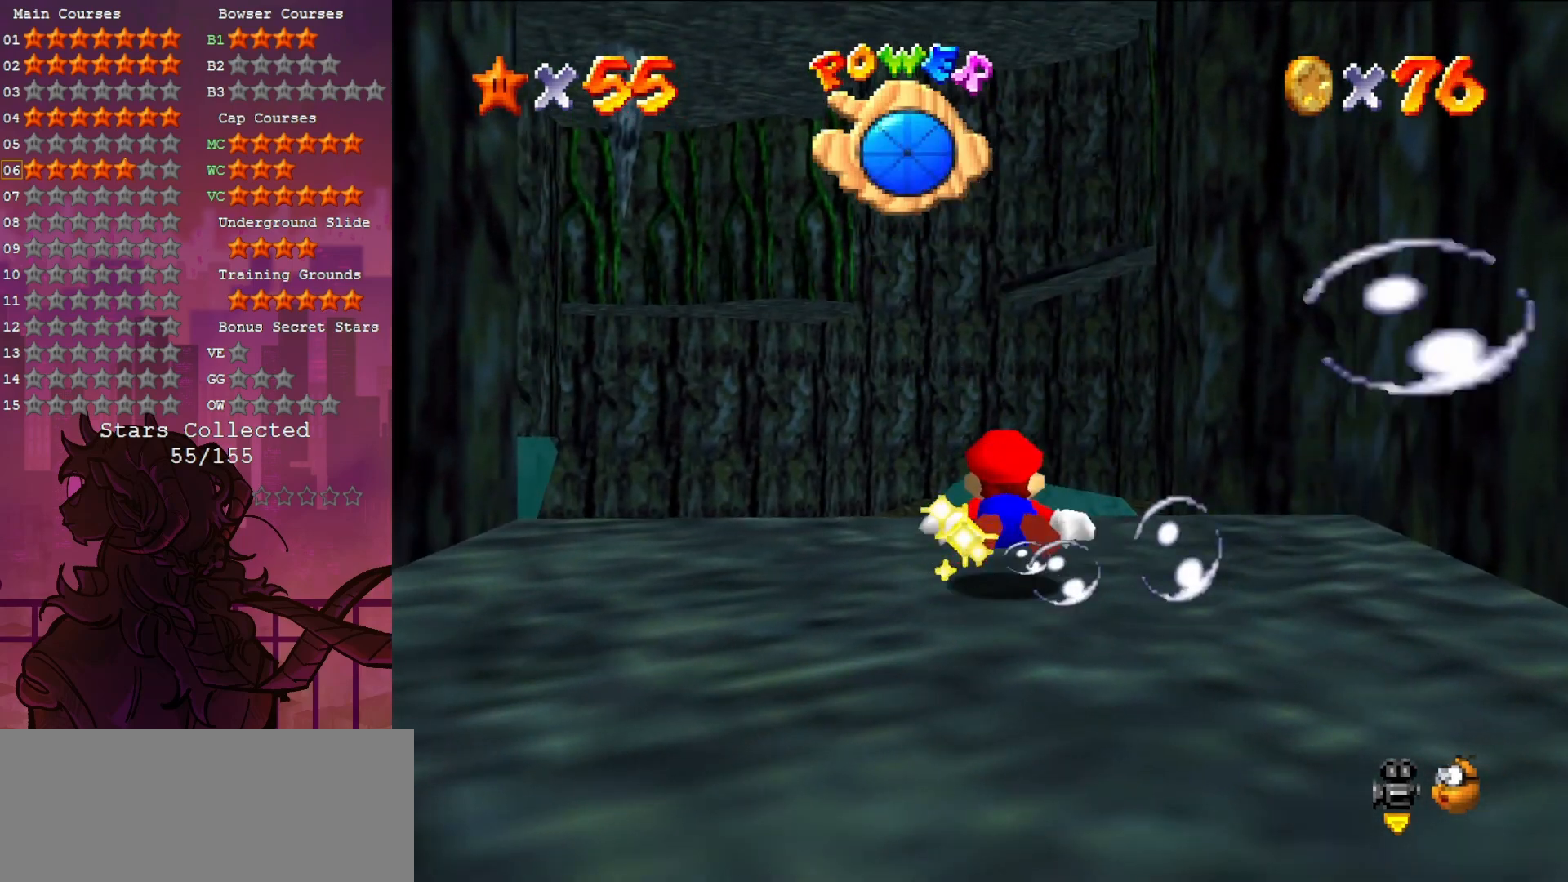
Gameplay with a controller (Nintendo layout); each line is a JSON object with the inputs held at the frame after it. "events" lists button and stick changes between this image and that frame as [ms after this image, input, new state], when the widget could be followed in between. Not read: L3 R3.
{"buttons": [], "left_stick": "center", "events": [[250, "A", "down"], [450, "A", "up"]]}
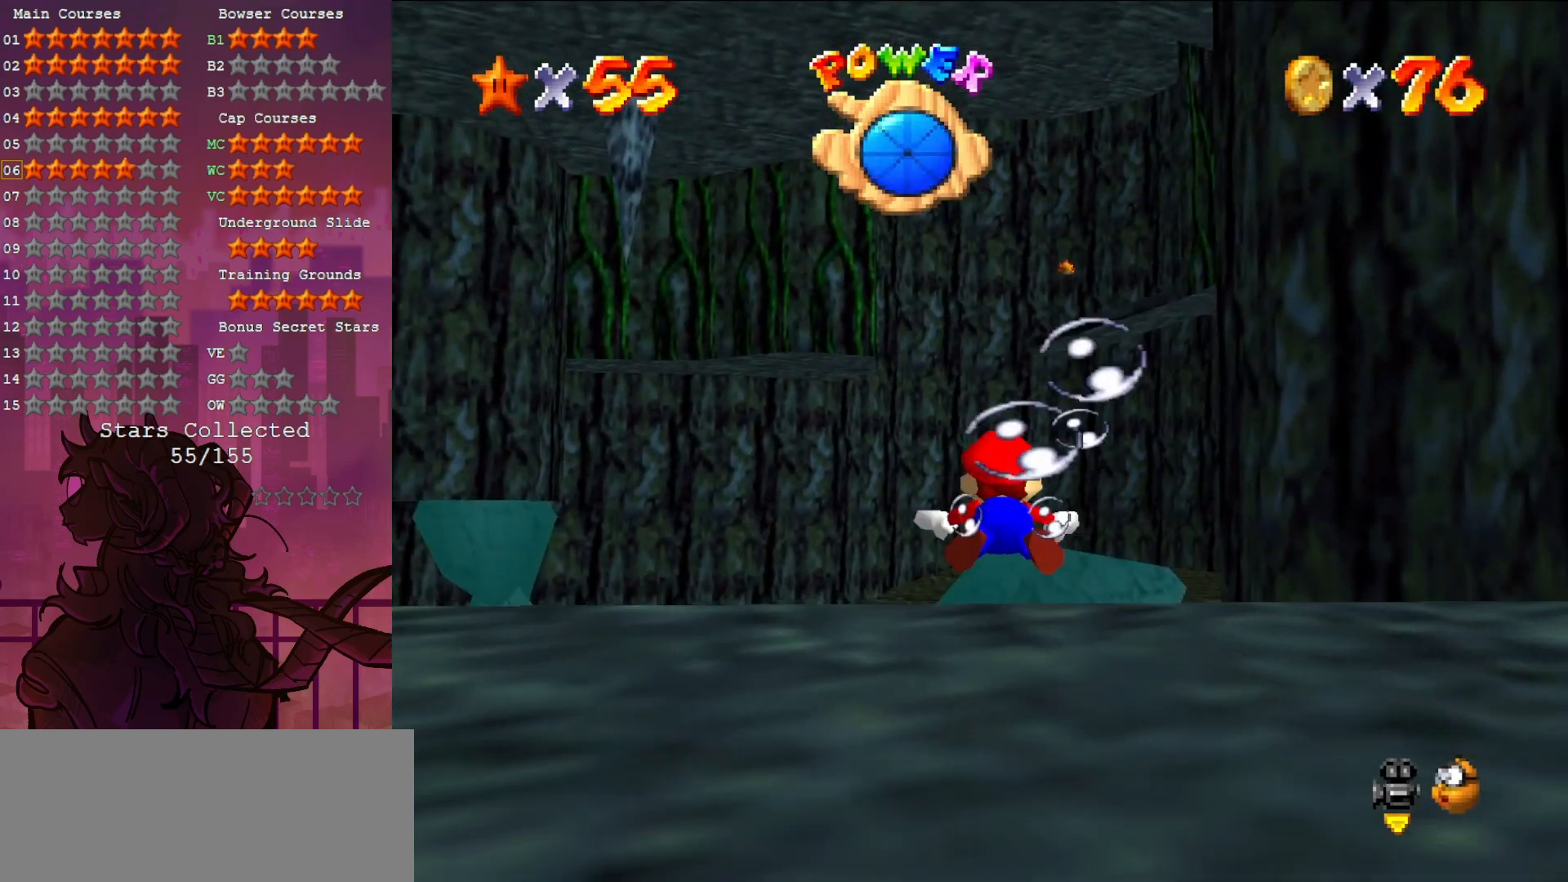
{"buttons": ["A"], "left_stick": "center", "events": [[450, "A", "down"]]}
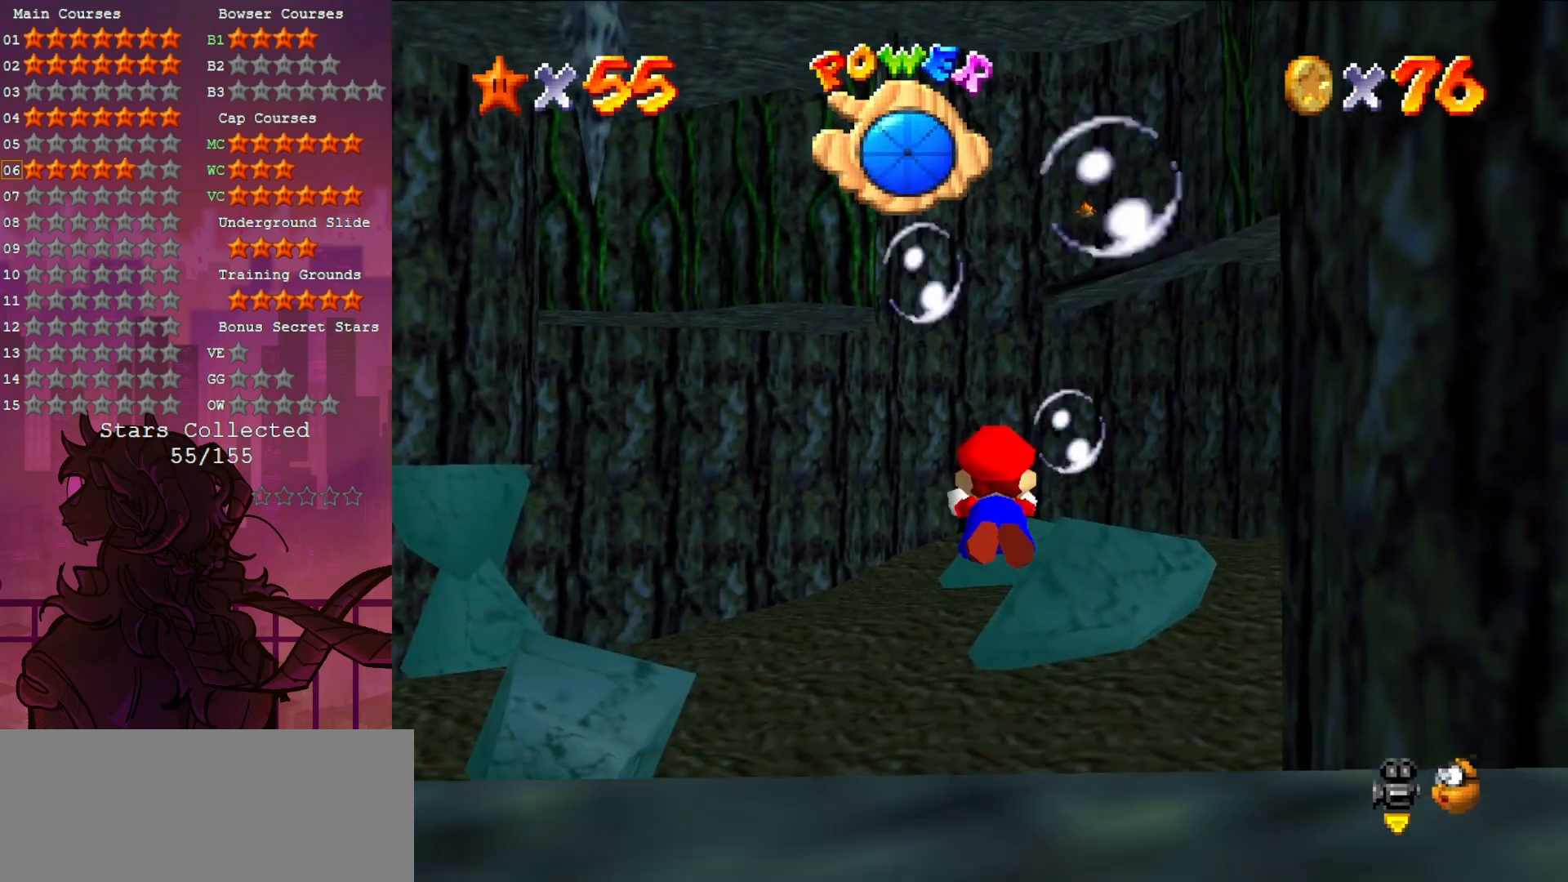
{"buttons": [], "left_stick": "center", "events": [[150, "A", "up"]]}
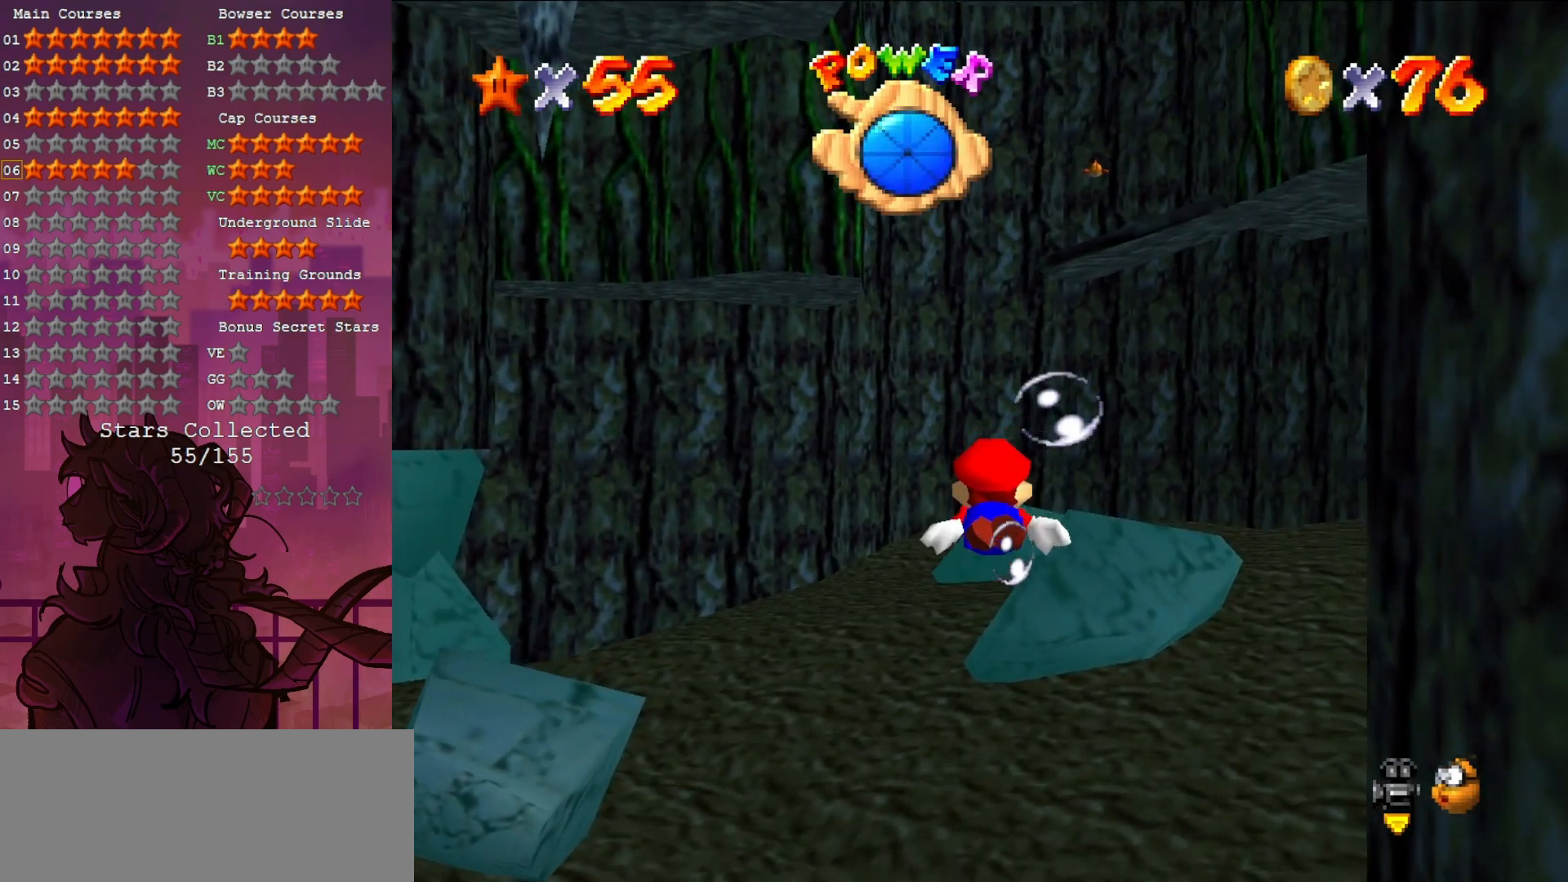
{"buttons": [], "left_stick": "center", "events": [[100, "A", "down"], [267, "A", "up"]]}
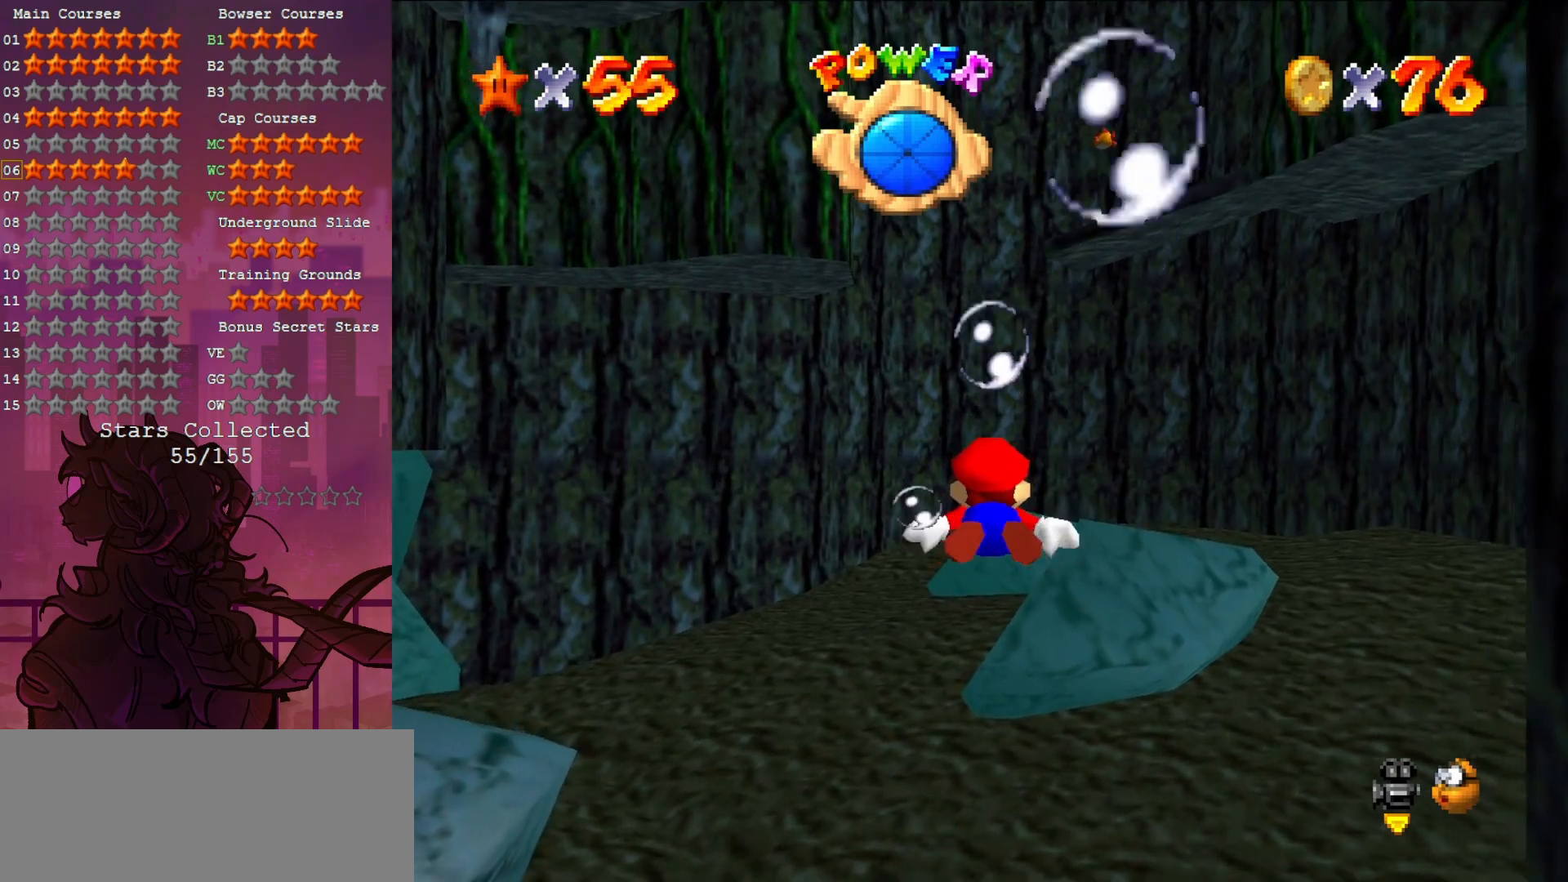
{"buttons": [], "left_stick": "center", "events": [[217, "A", "down"], [400, "A", "up"]]}
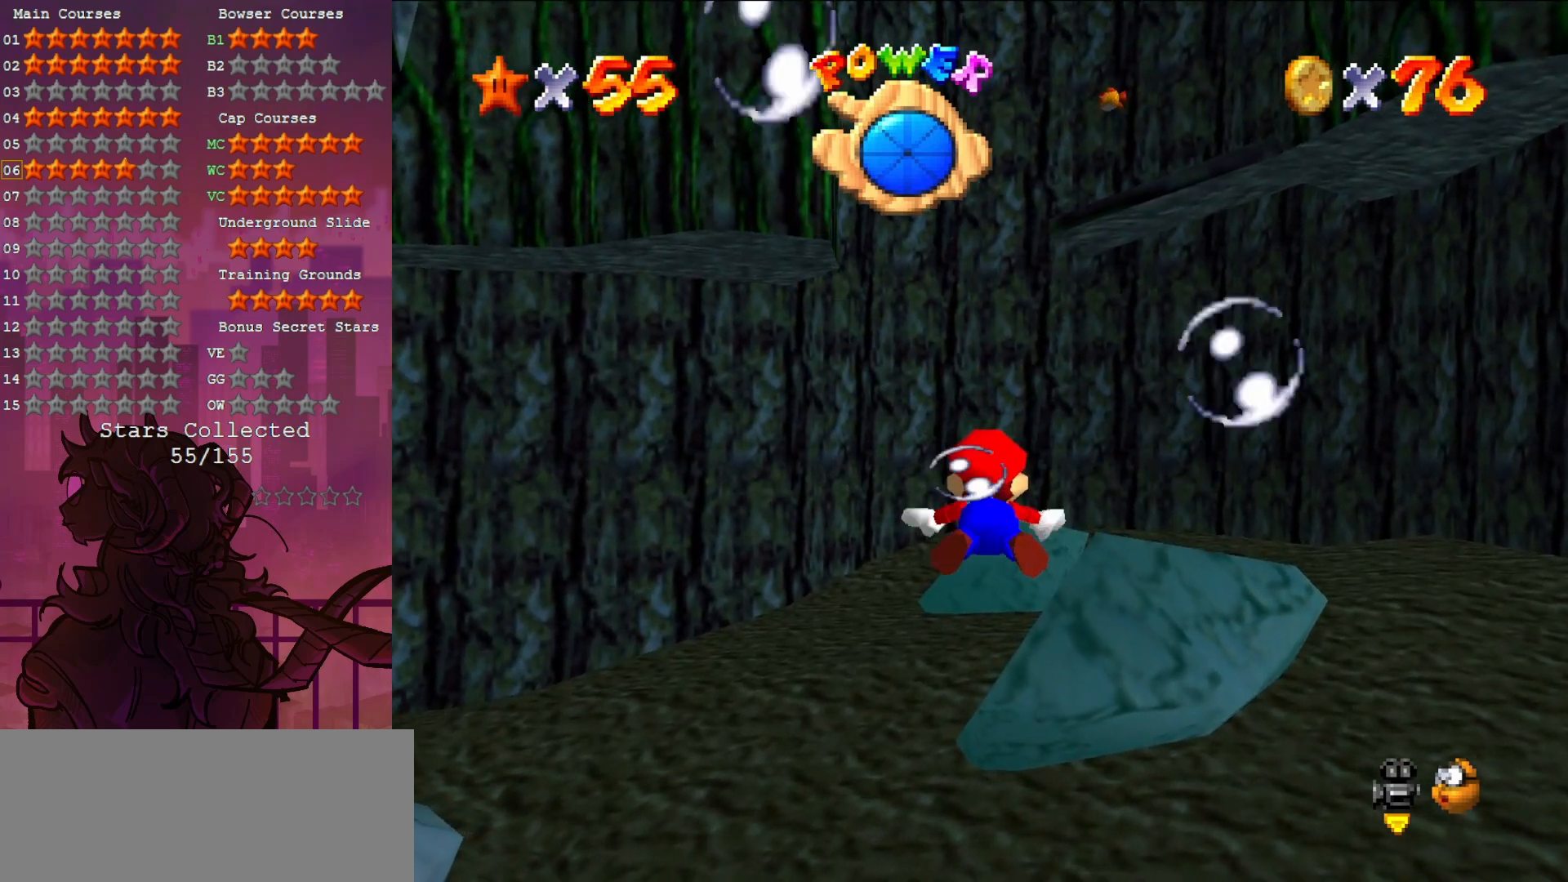
{"buttons": ["A"], "left_stick": "down-right", "events": [[250, "A", "down"], [333, "left_stick", "down-right"]]}
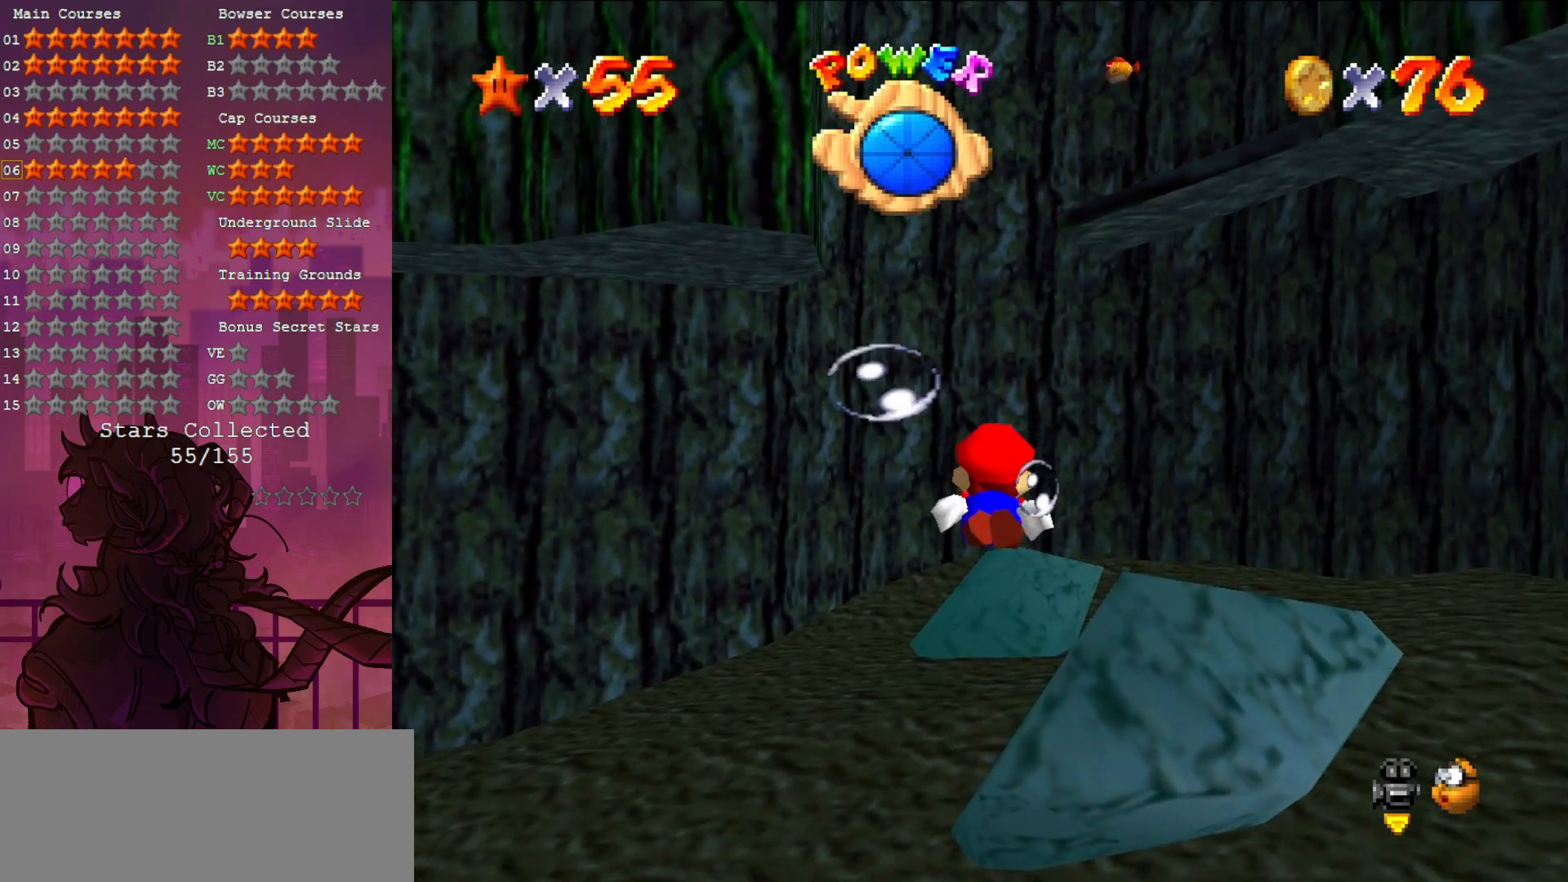
{"buttons": ["A"], "left_stick": "down-right", "events": [[33, "A", "up"], [433, "A", "down"]]}
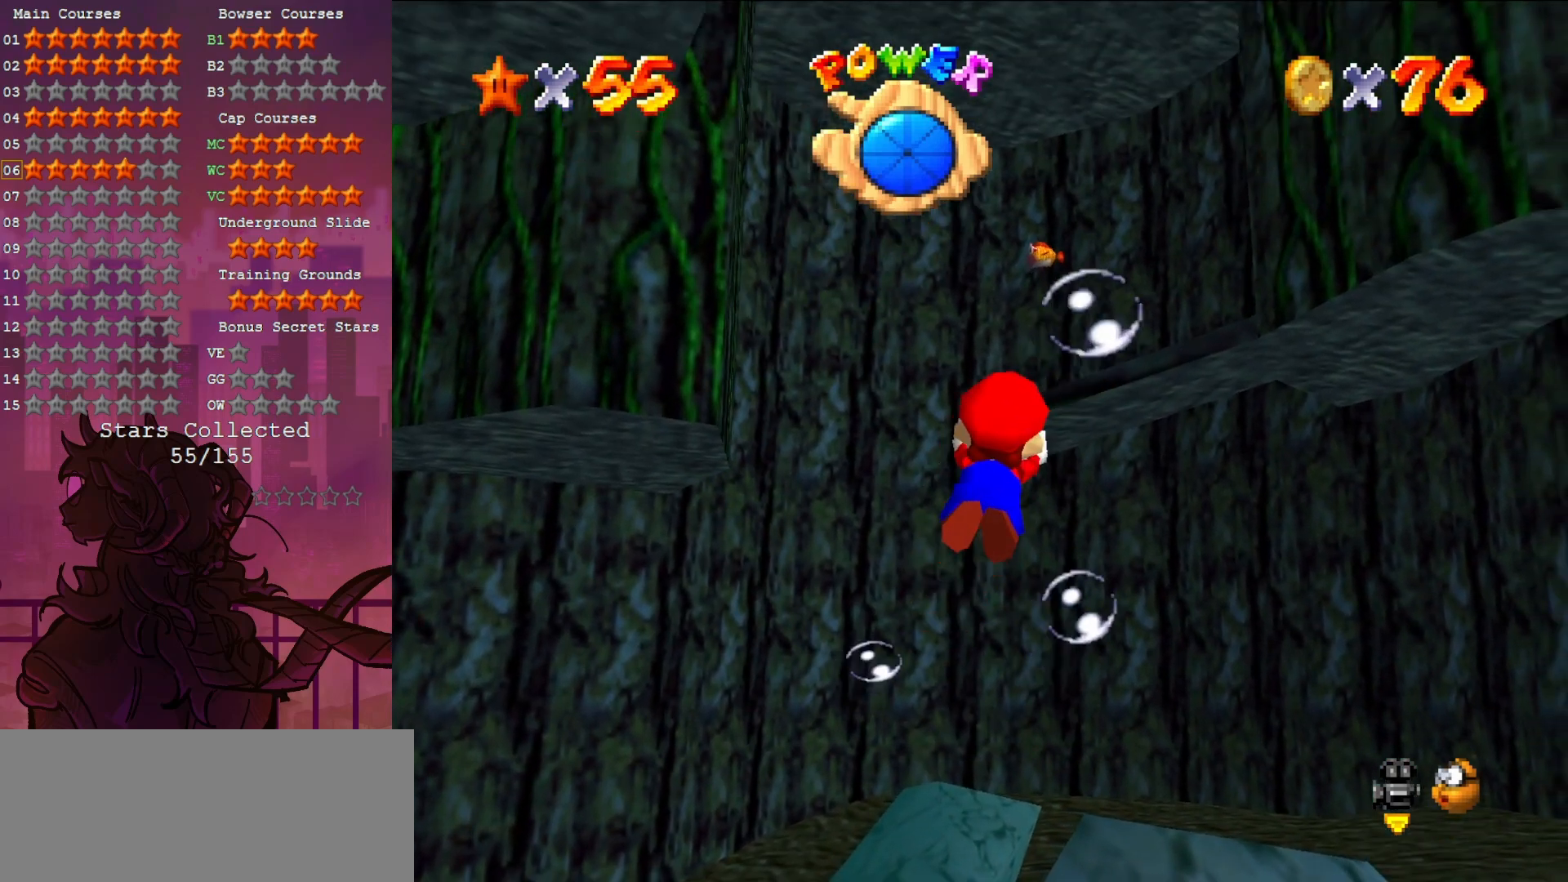
{"buttons": [], "left_stick": "right", "events": [[117, "A", "up"], [117, "left_stick", "right"]]}
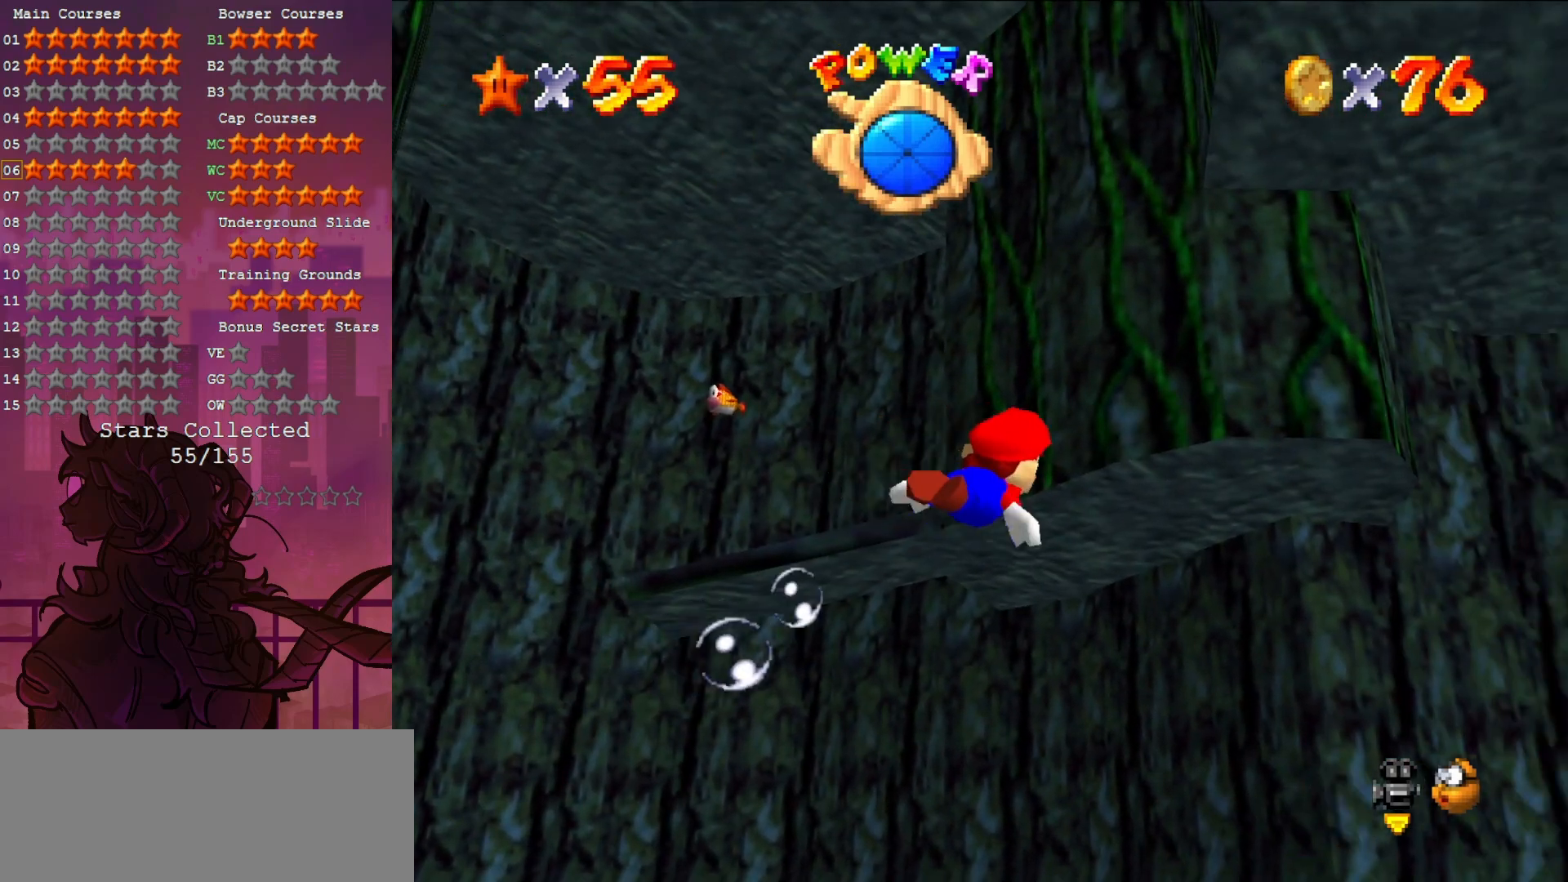
{"buttons": [], "left_stick": "right", "events": [[117, "left_stick", "center"], [133, "A", "down"], [367, "left_stick", "right"], [433, "A", "up"]]}
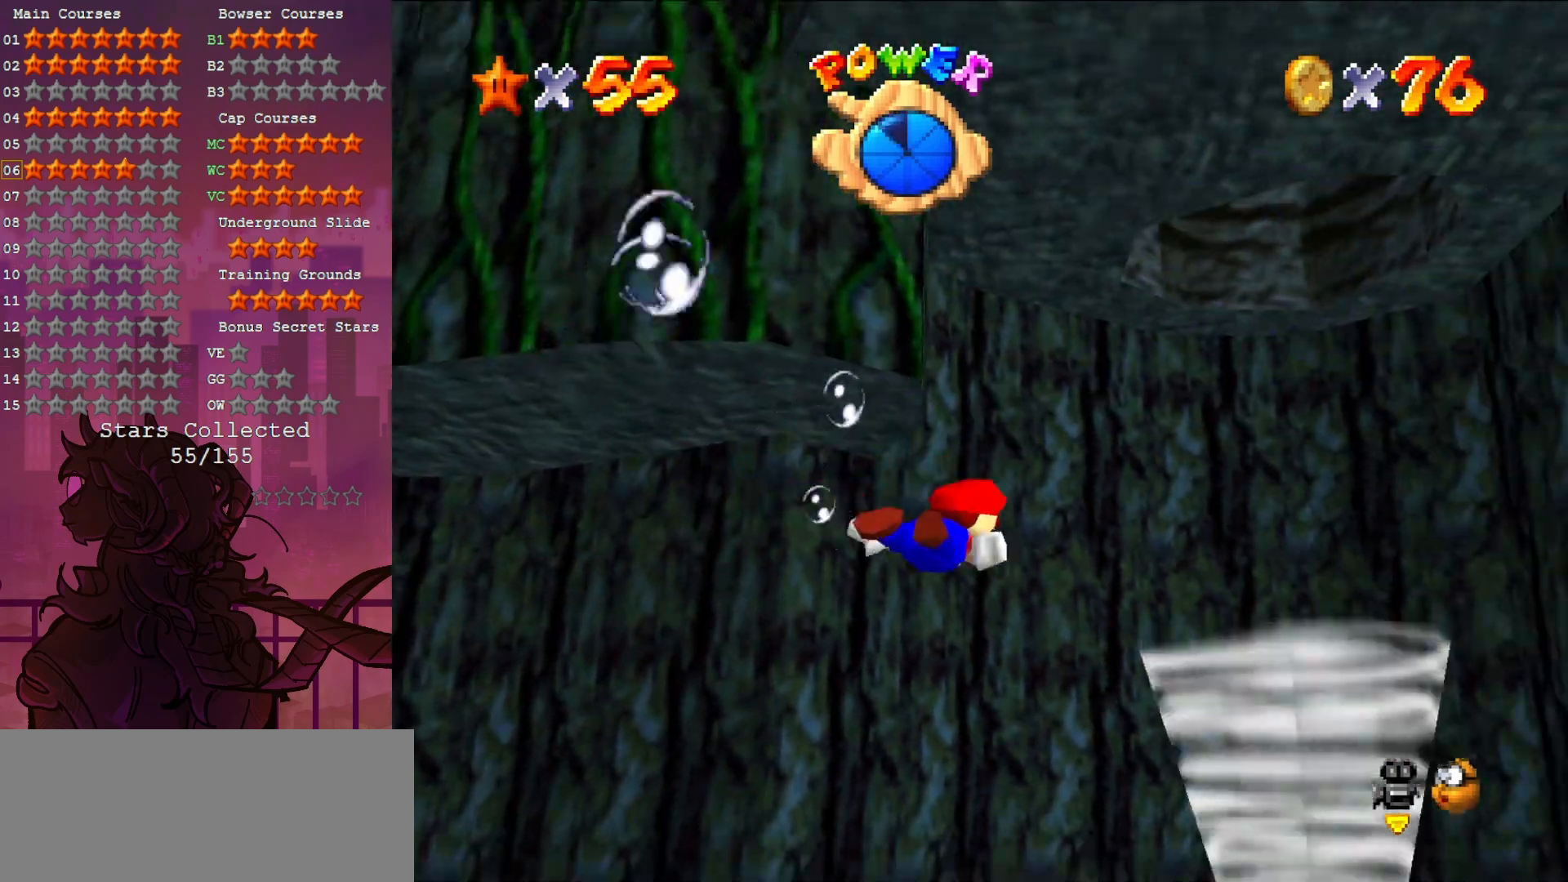
{"buttons": ["A"], "left_stick": "center", "events": [[83, "left_stick", "center"], [333, "A", "down"]]}
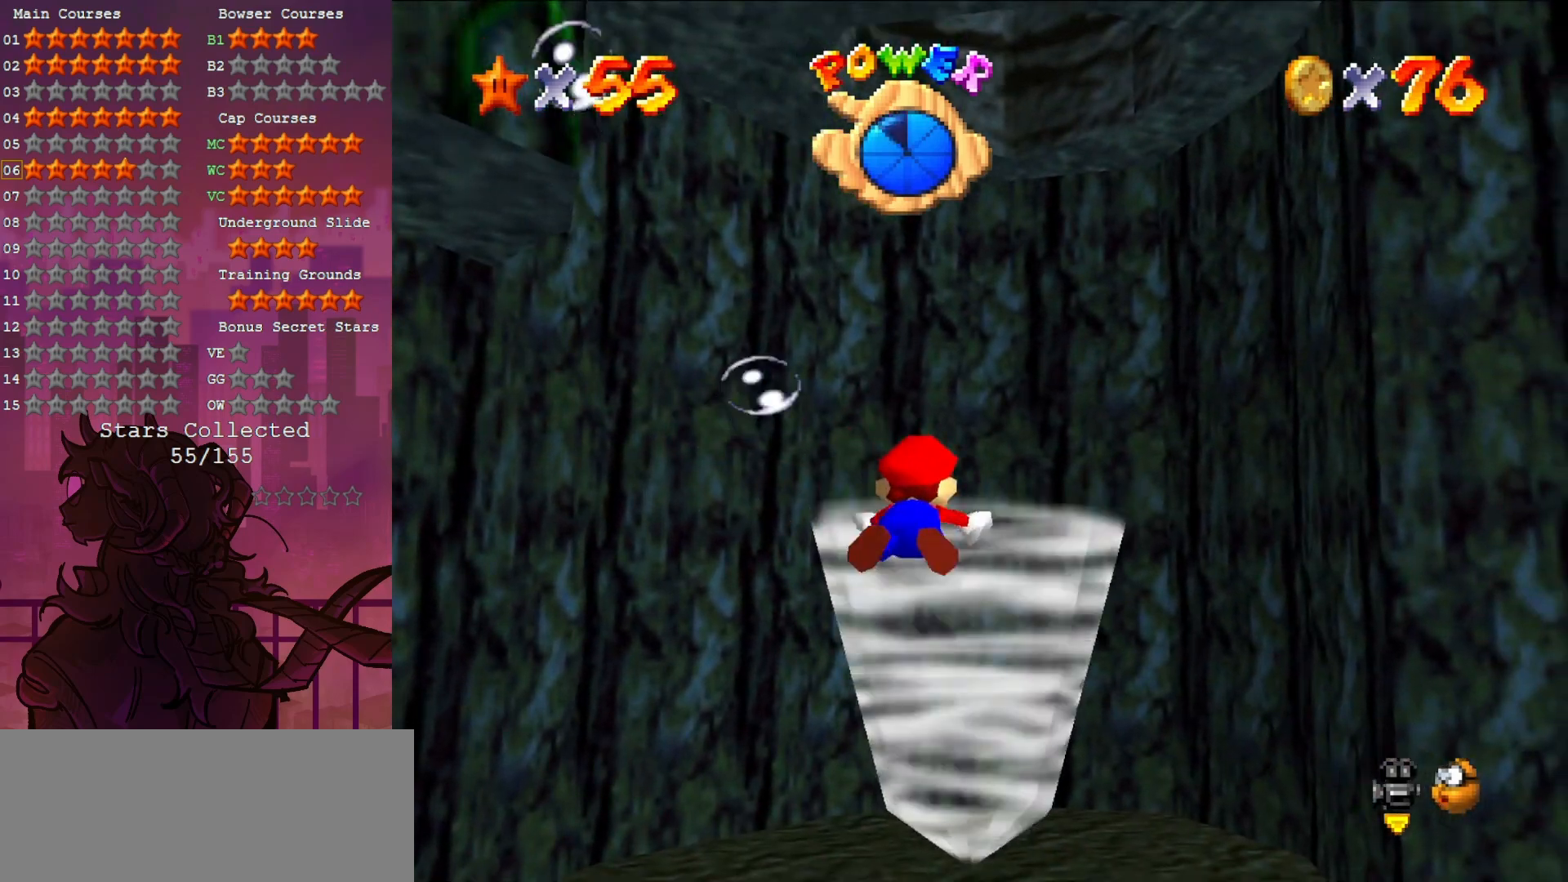
{"buttons": ["A"], "left_stick": "center", "events": [[67, "A", "up"], [483, "A", "down"]]}
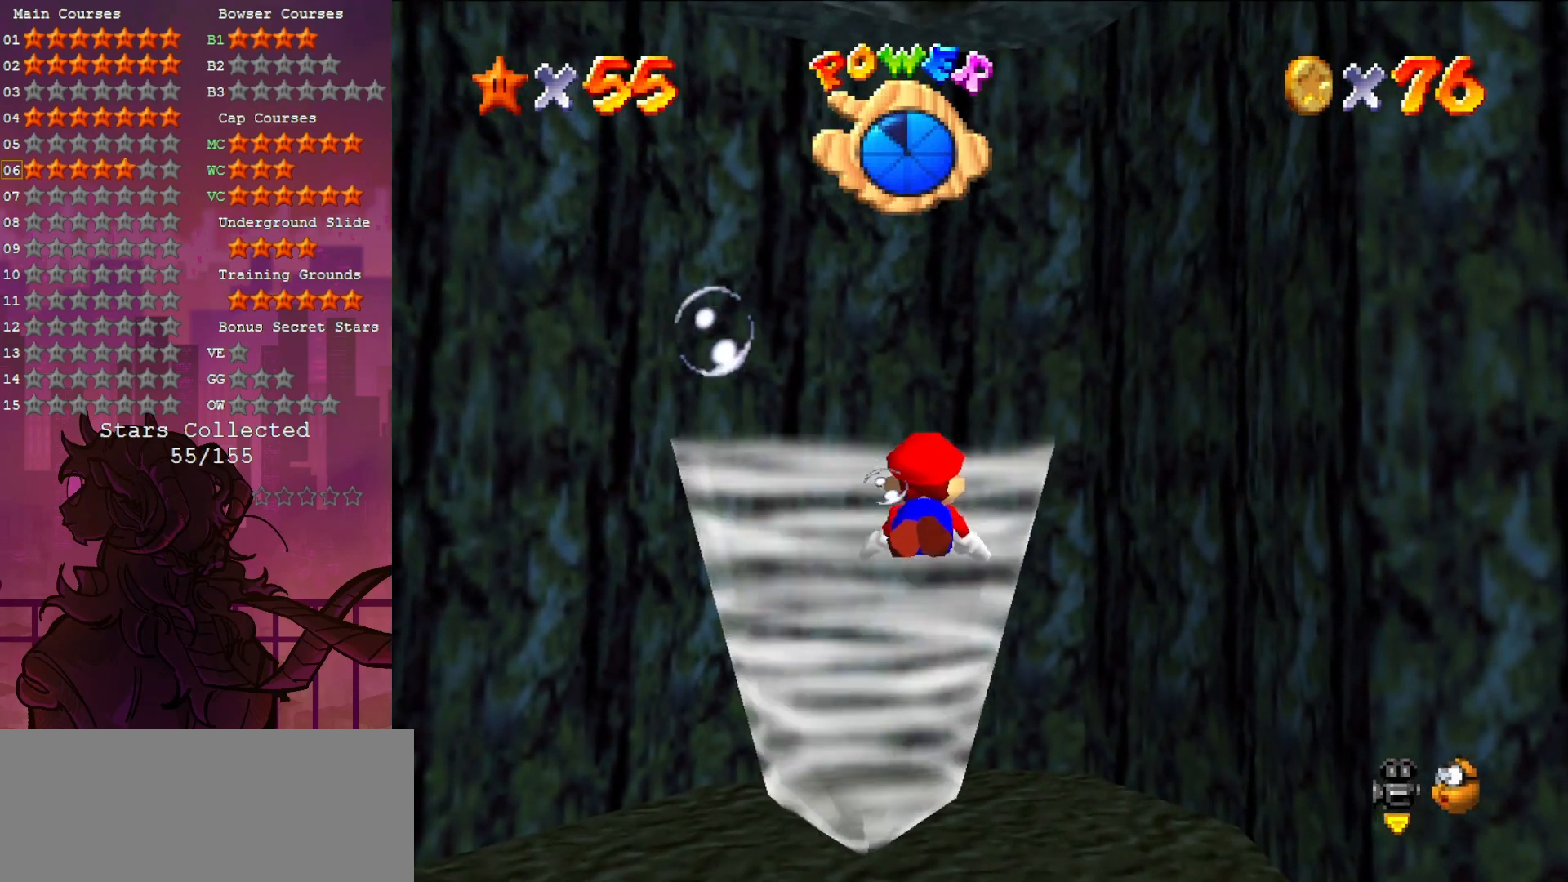
{"buttons": [], "left_stick": "down-left", "events": [[183, "A", "up"], [267, "left_stick", "down-left"]]}
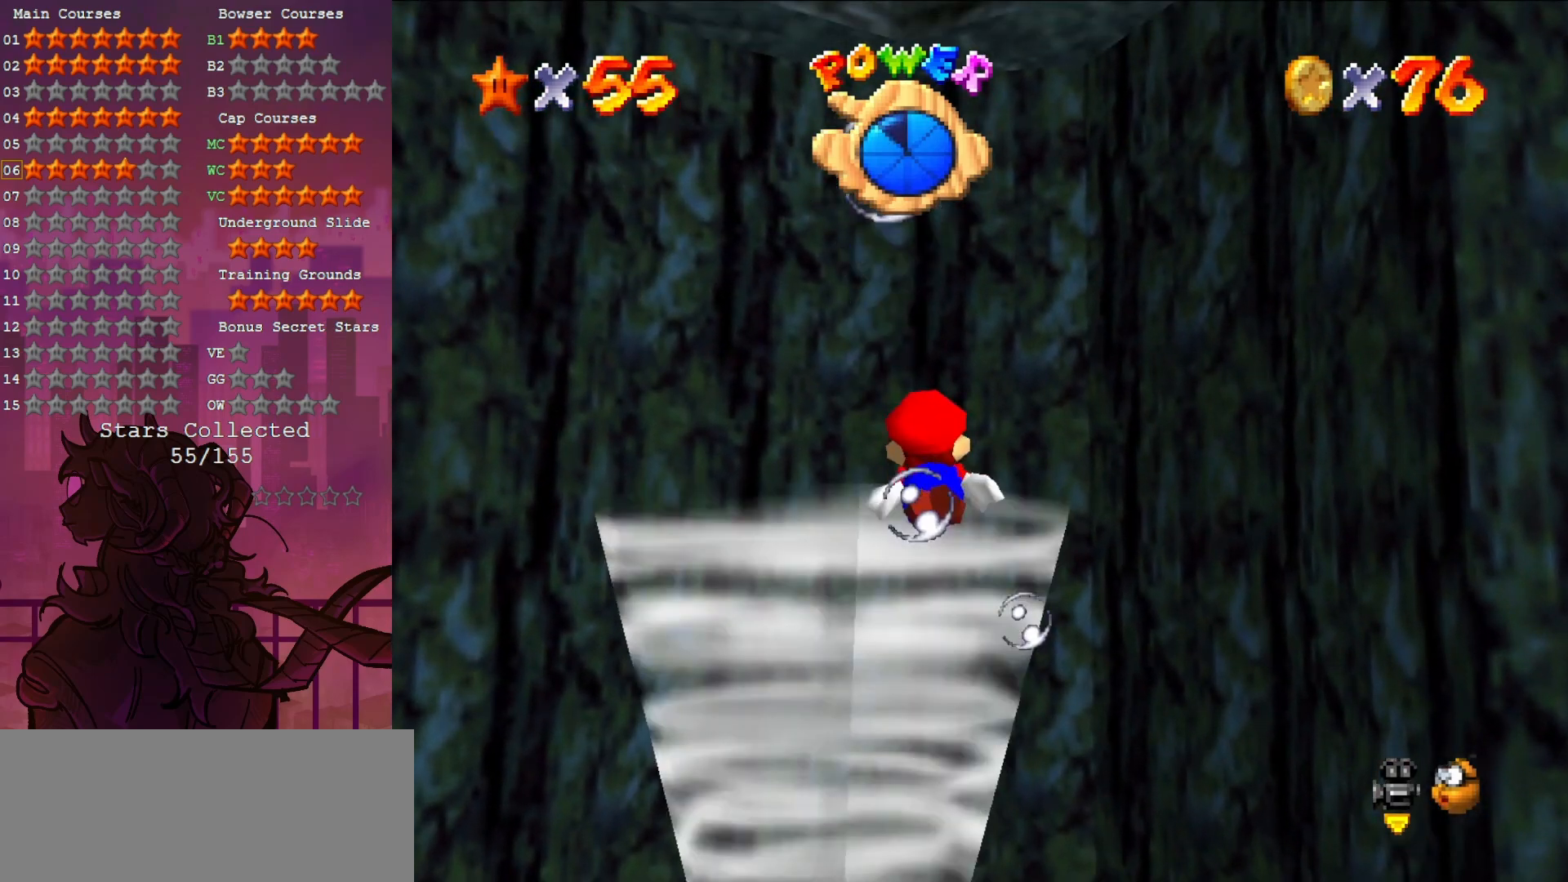
{"buttons": [], "left_stick": "center", "events": [[83, "A", "down"], [417, "left_stick", "center"], [450, "A", "up"]]}
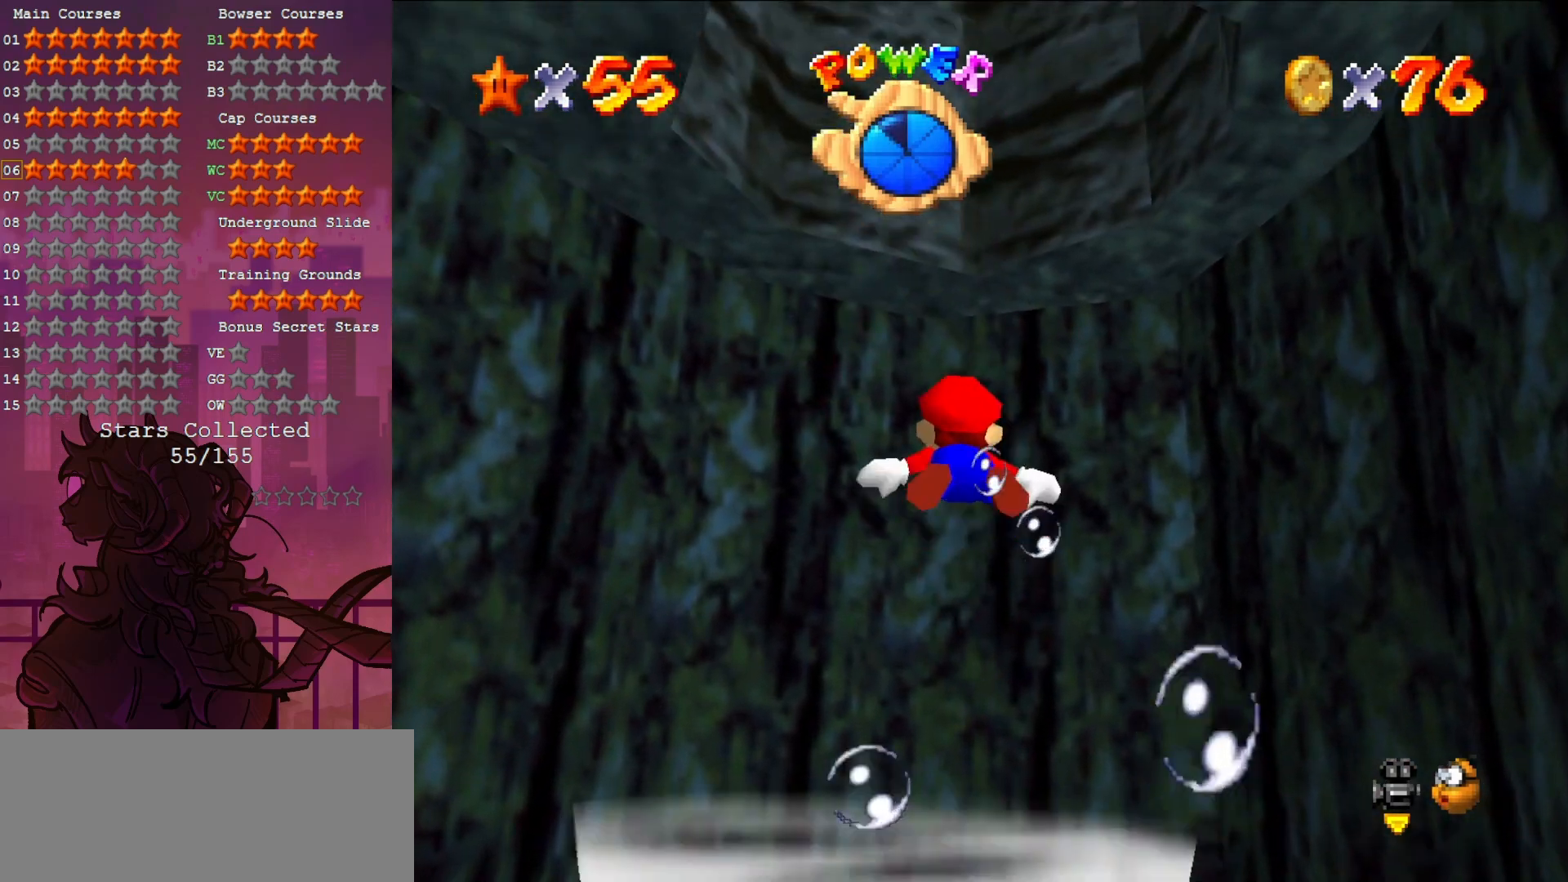
{"buttons": ["A"], "left_stick": "down", "events": [[200, "left_stick", "down"], [283, "A", "down"]]}
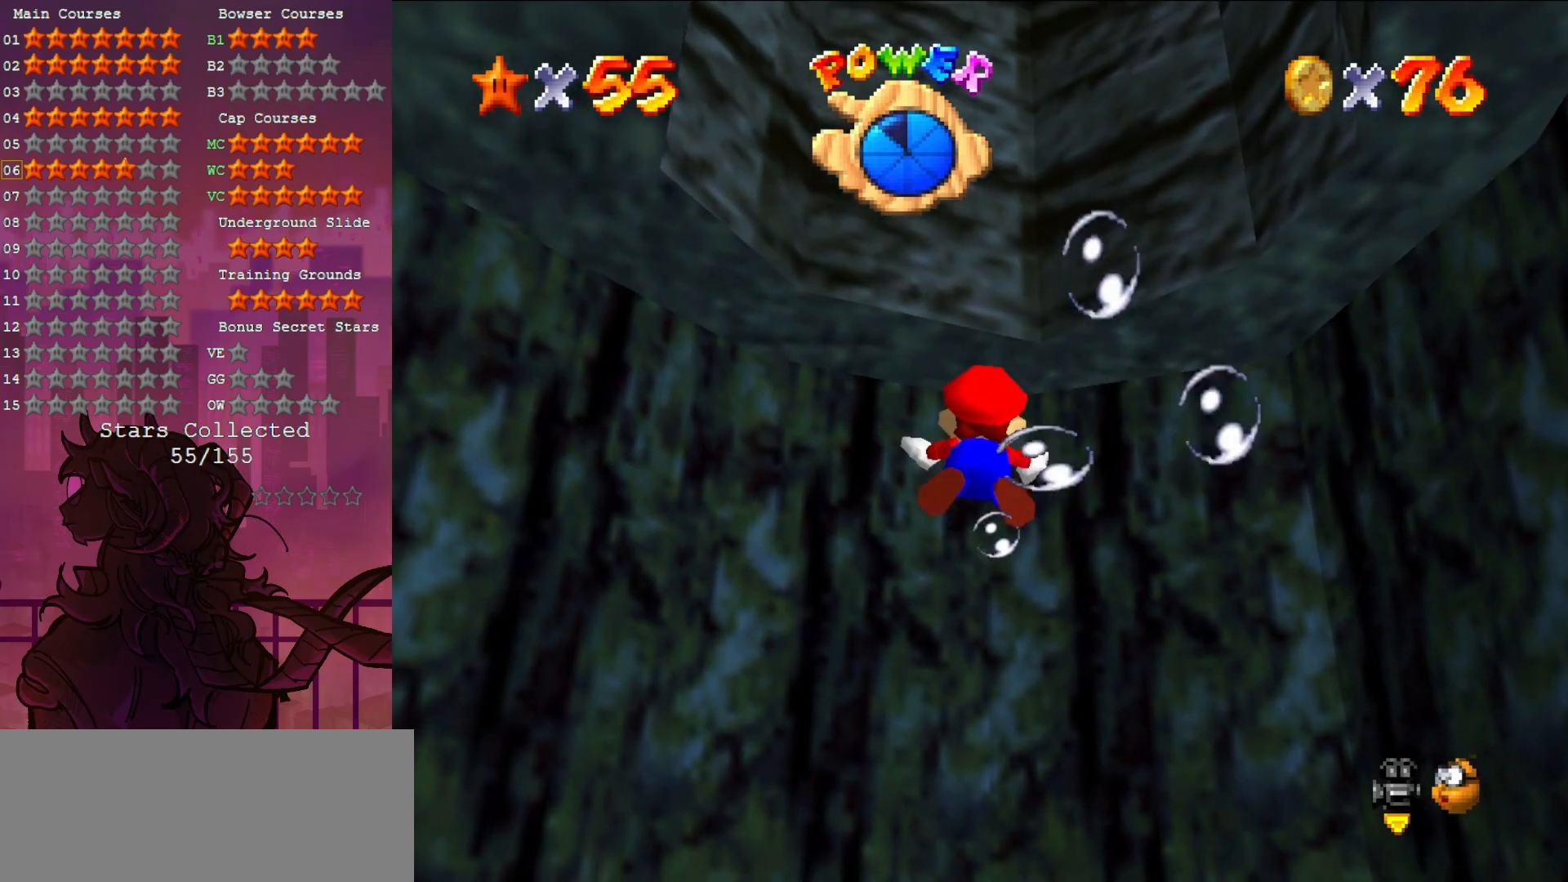
{"buttons": ["A"], "left_stick": "down", "events": [[117, "A", "up"], [450, "A", "down"]]}
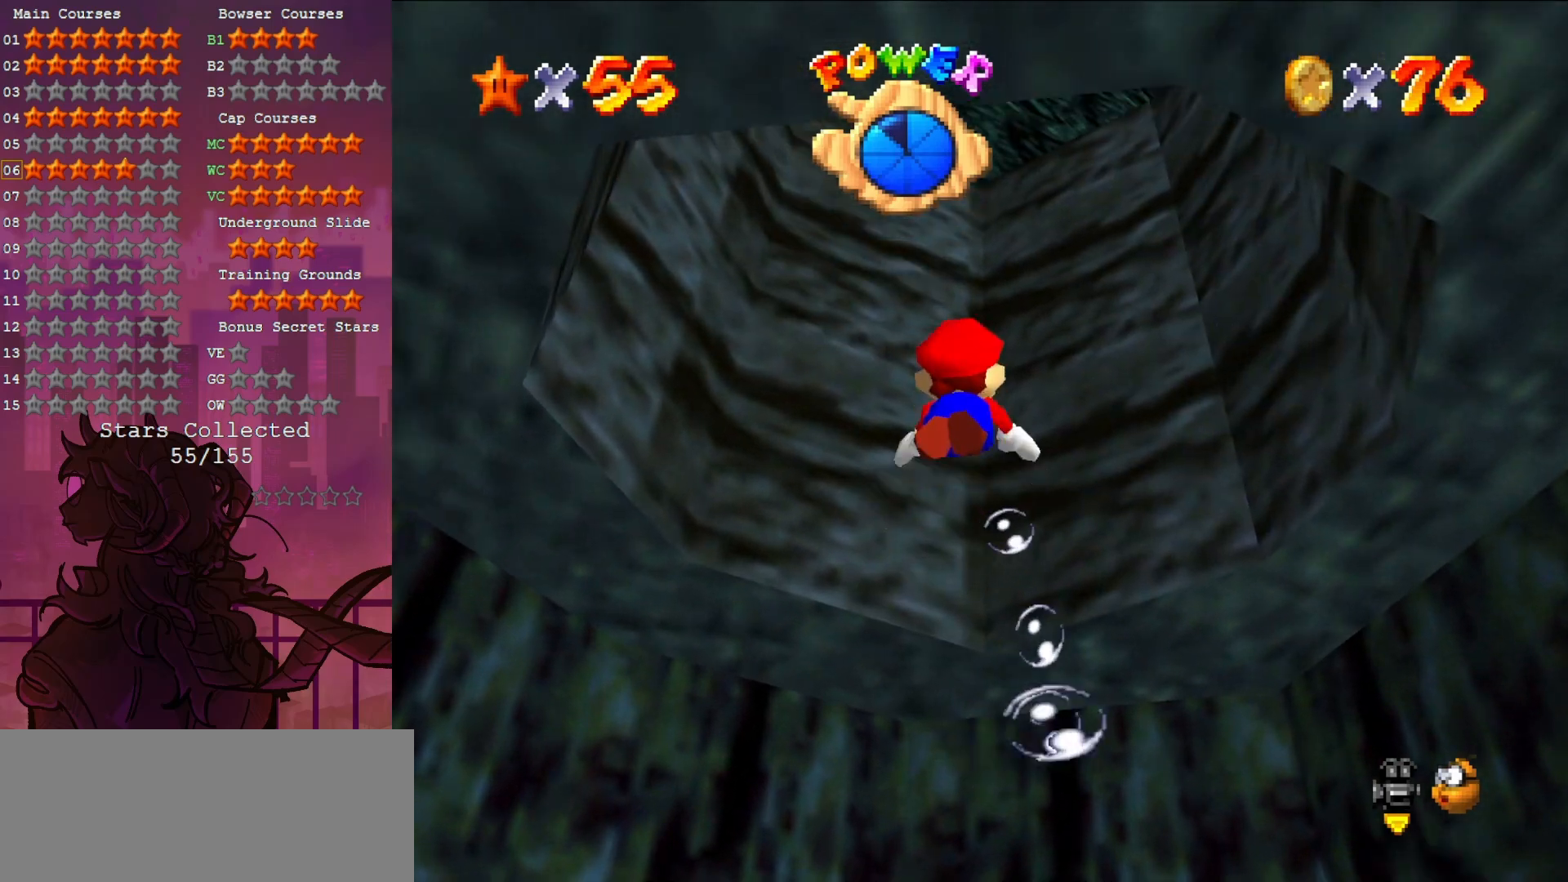
{"buttons": [], "left_stick": "down-right", "events": [[17, "left_stick", "center"], [183, "A", "up"], [183, "left_stick", "down"], [333, "left_stick", "center"], [483, "left_stick", "down-right"]]}
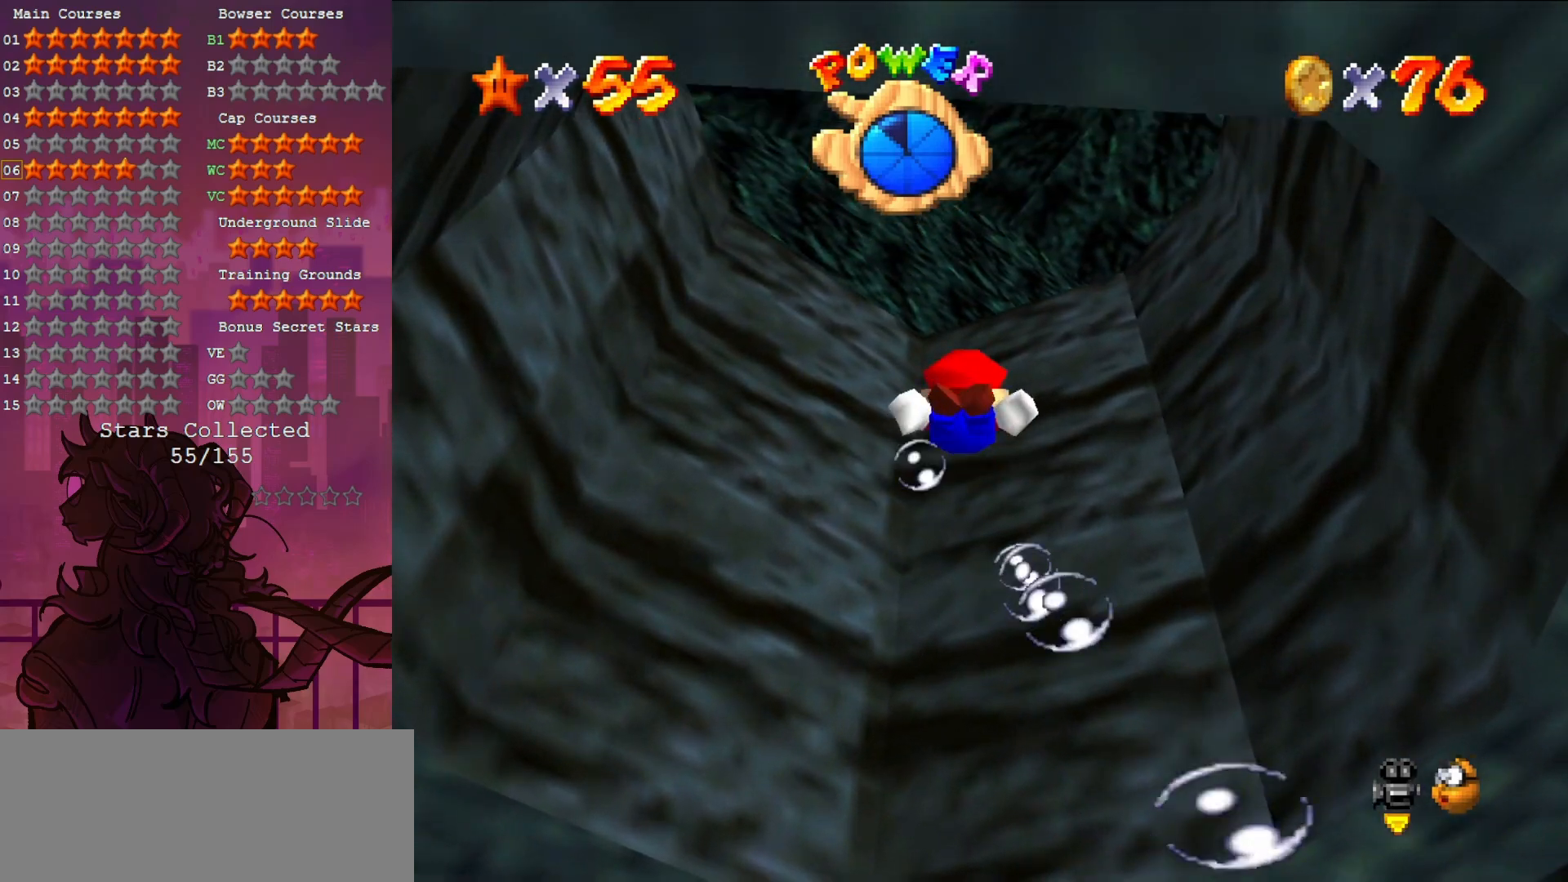
{"buttons": [], "left_stick": "down-right", "events": [[150, "A", "down"], [417, "A", "up"]]}
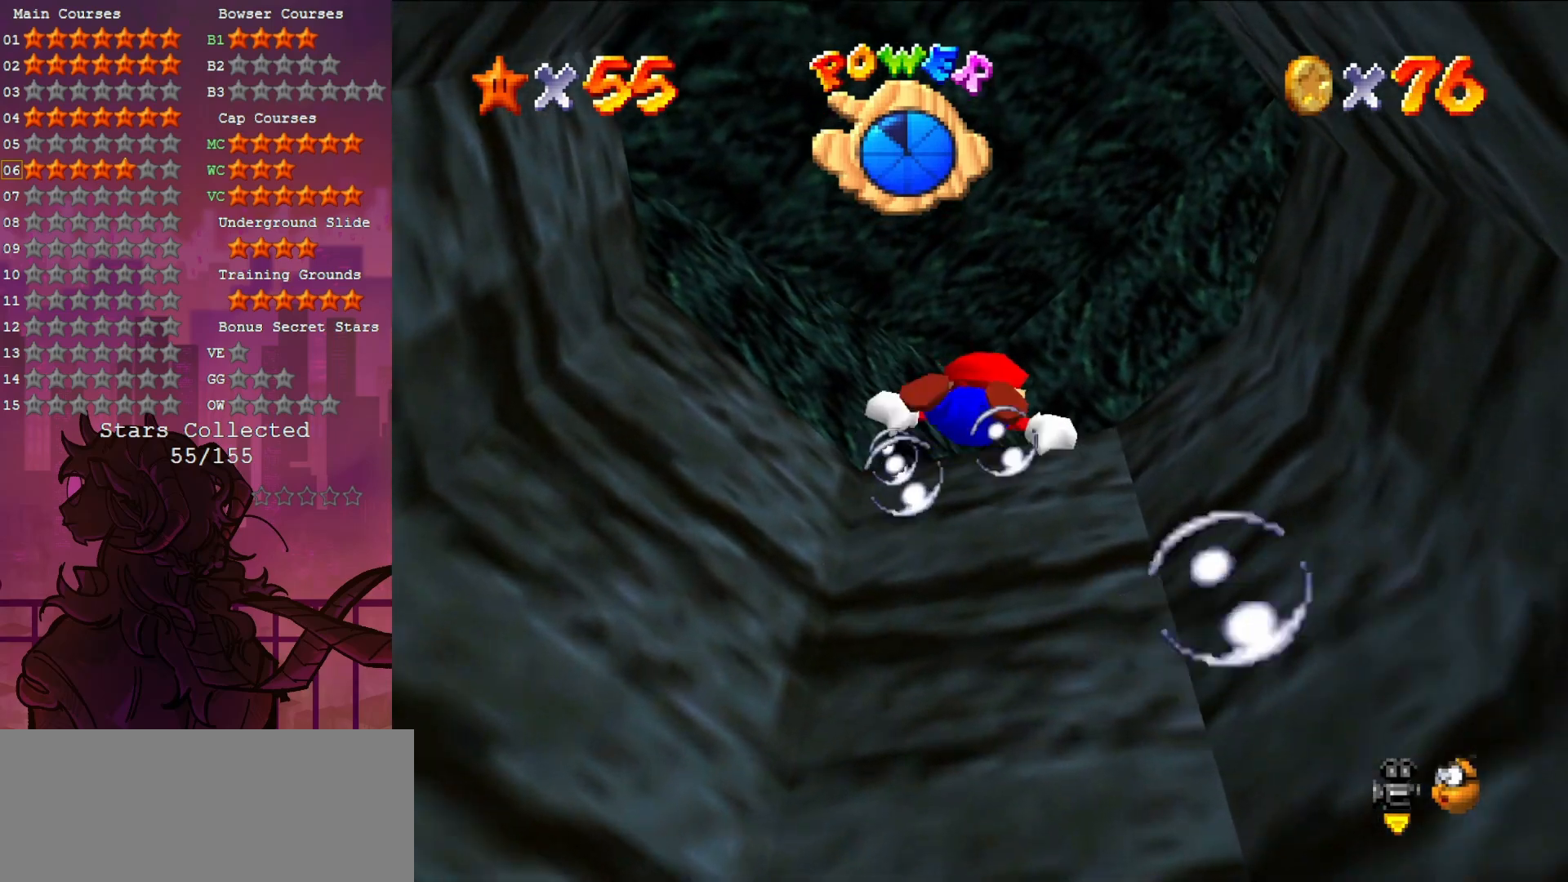
{"buttons": ["A"], "left_stick": "down-right", "events": [[217, "left_stick", "down"], [417, "A", "down"], [417, "left_stick", "down-right"]]}
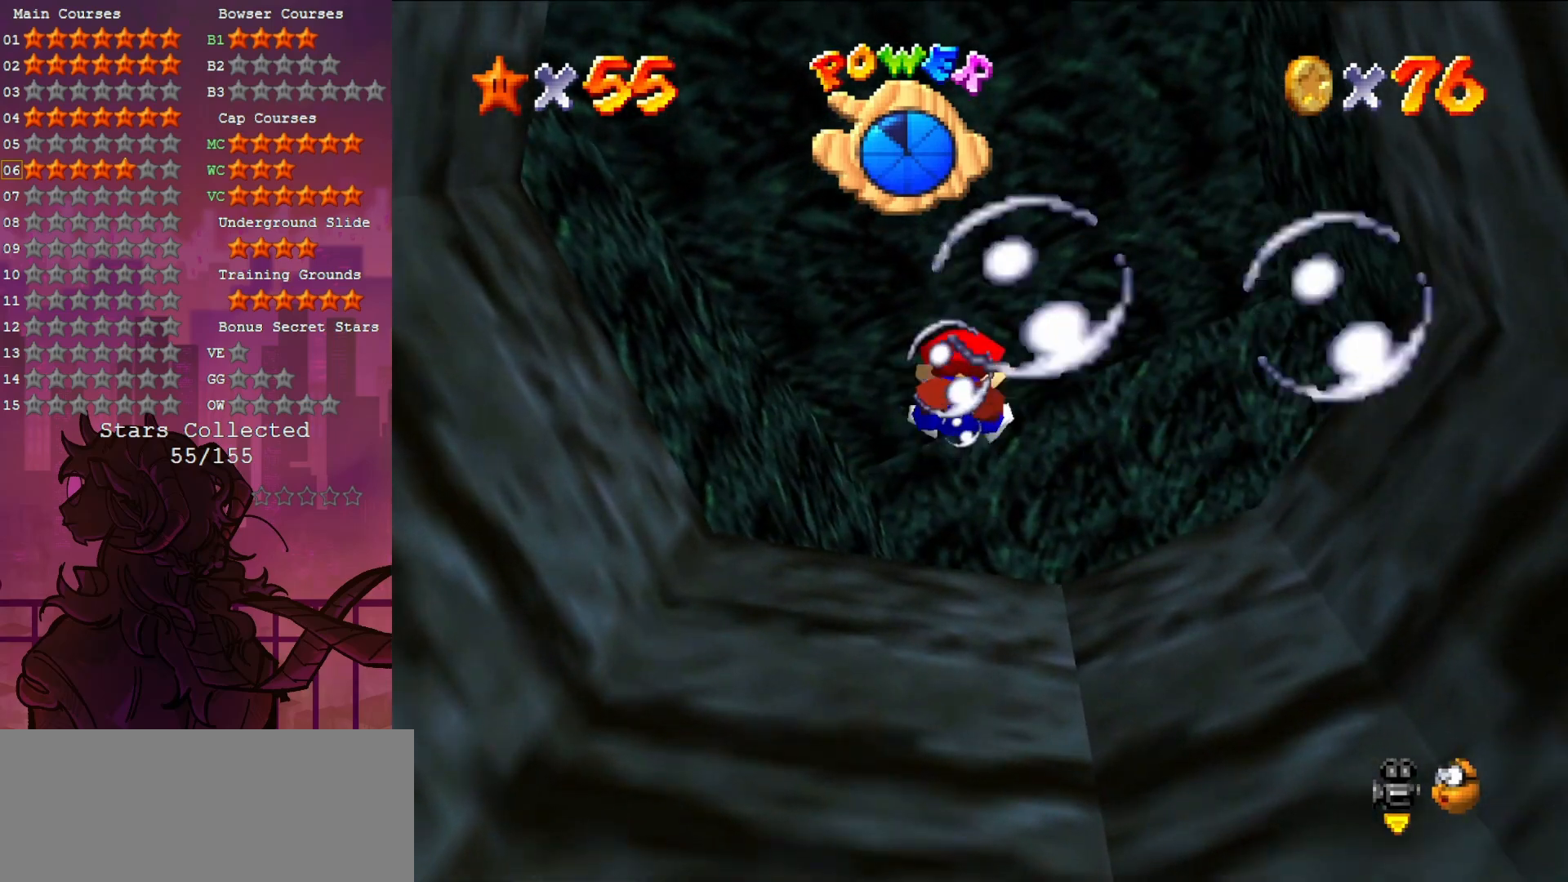
{"buttons": [], "left_stick": "down-right", "events": [[183, "A", "up"], [183, "left_stick", "center"], [383, "left_stick", "down"], [467, "left_stick", "down-right"]]}
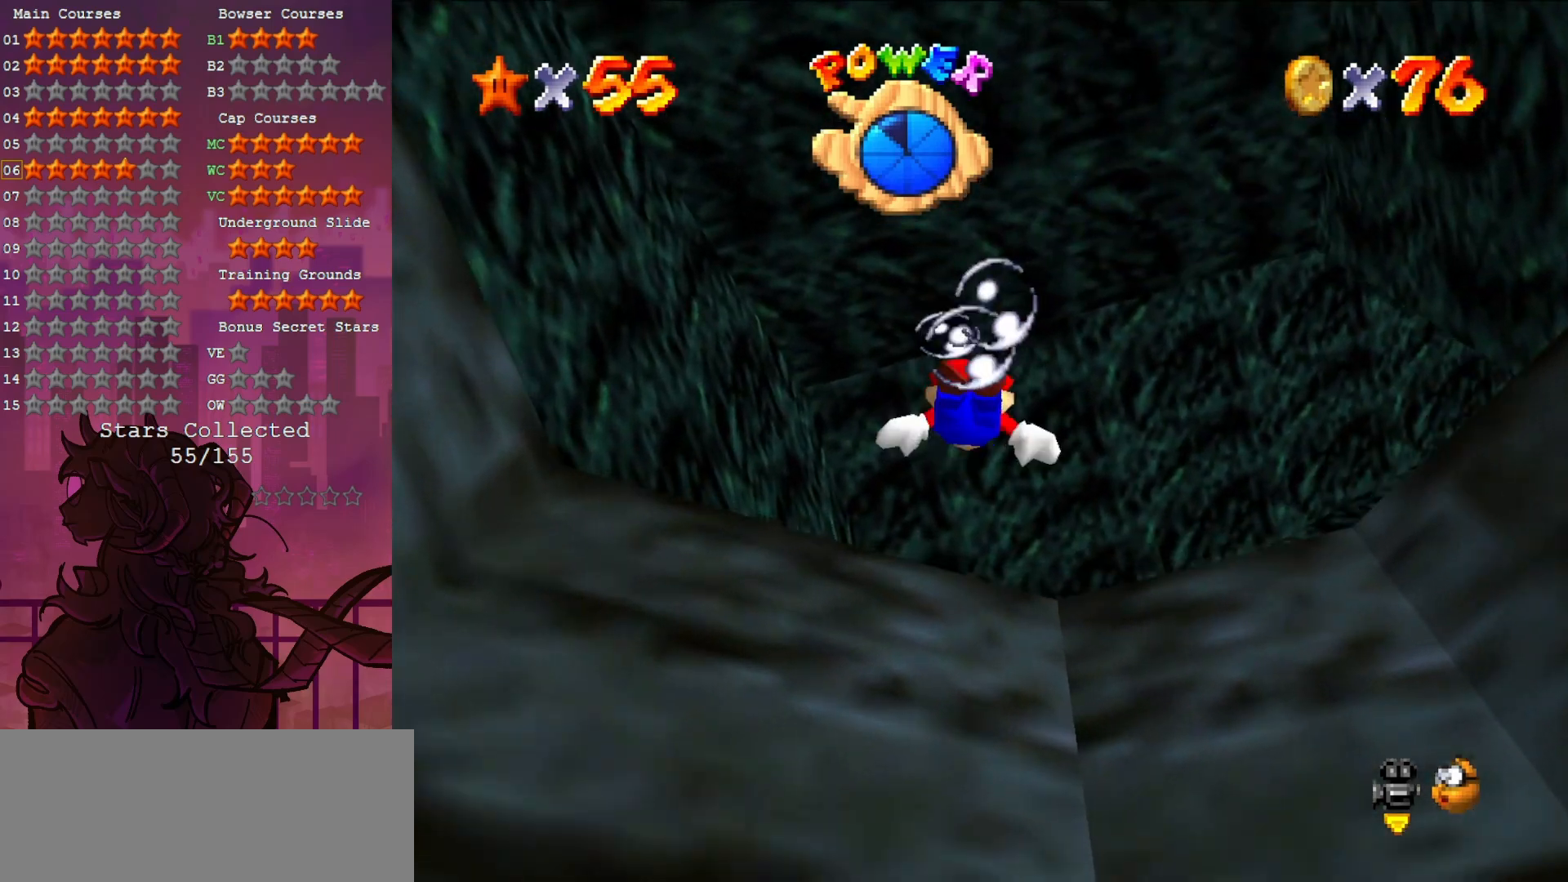
{"buttons": [], "left_stick": "right", "events": [[50, "A", "down"], [283, "A", "up"], [317, "left_stick", "right"]]}
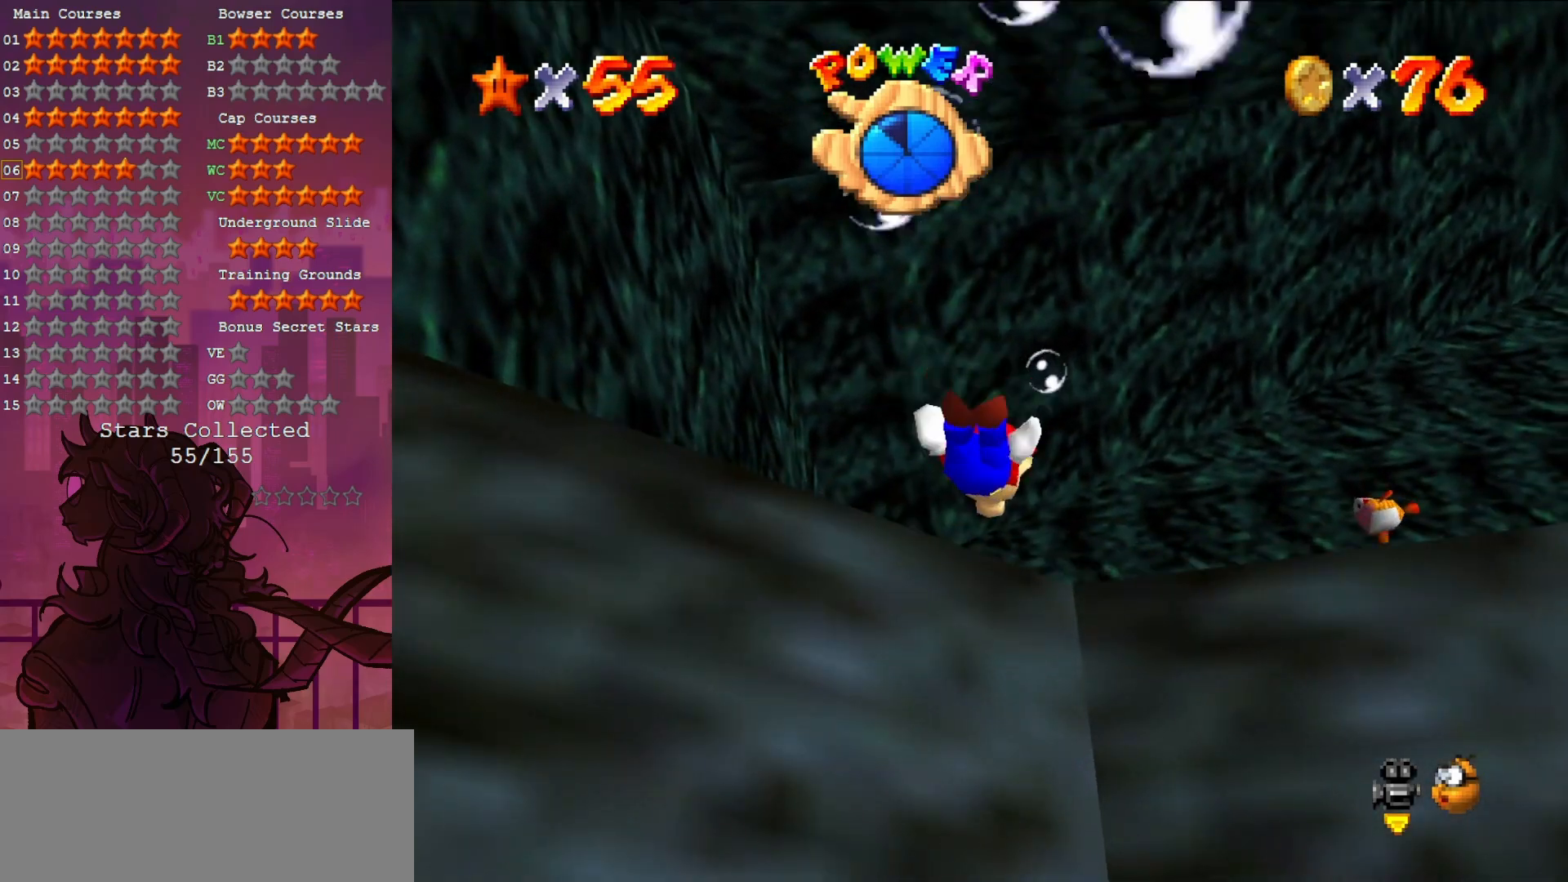
{"buttons": [], "left_stick": "right", "events": [[200, "A", "down"], [450, "A", "up"]]}
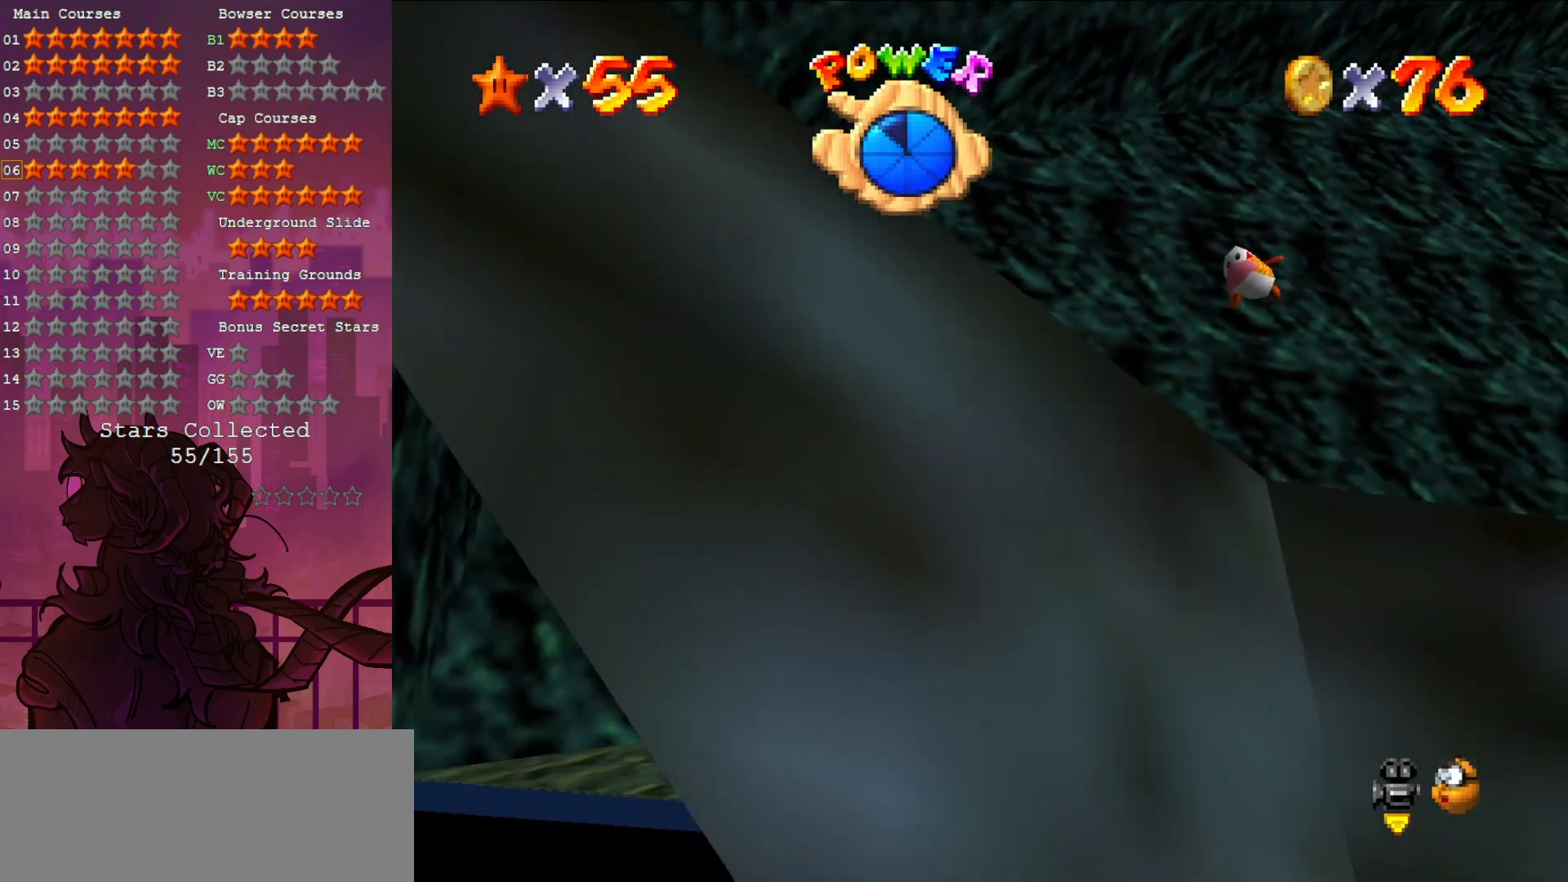
{"buttons": ["A"], "left_stick": "up-right", "events": [[183, "left_stick", "up-right"], [350, "A", "down"]]}
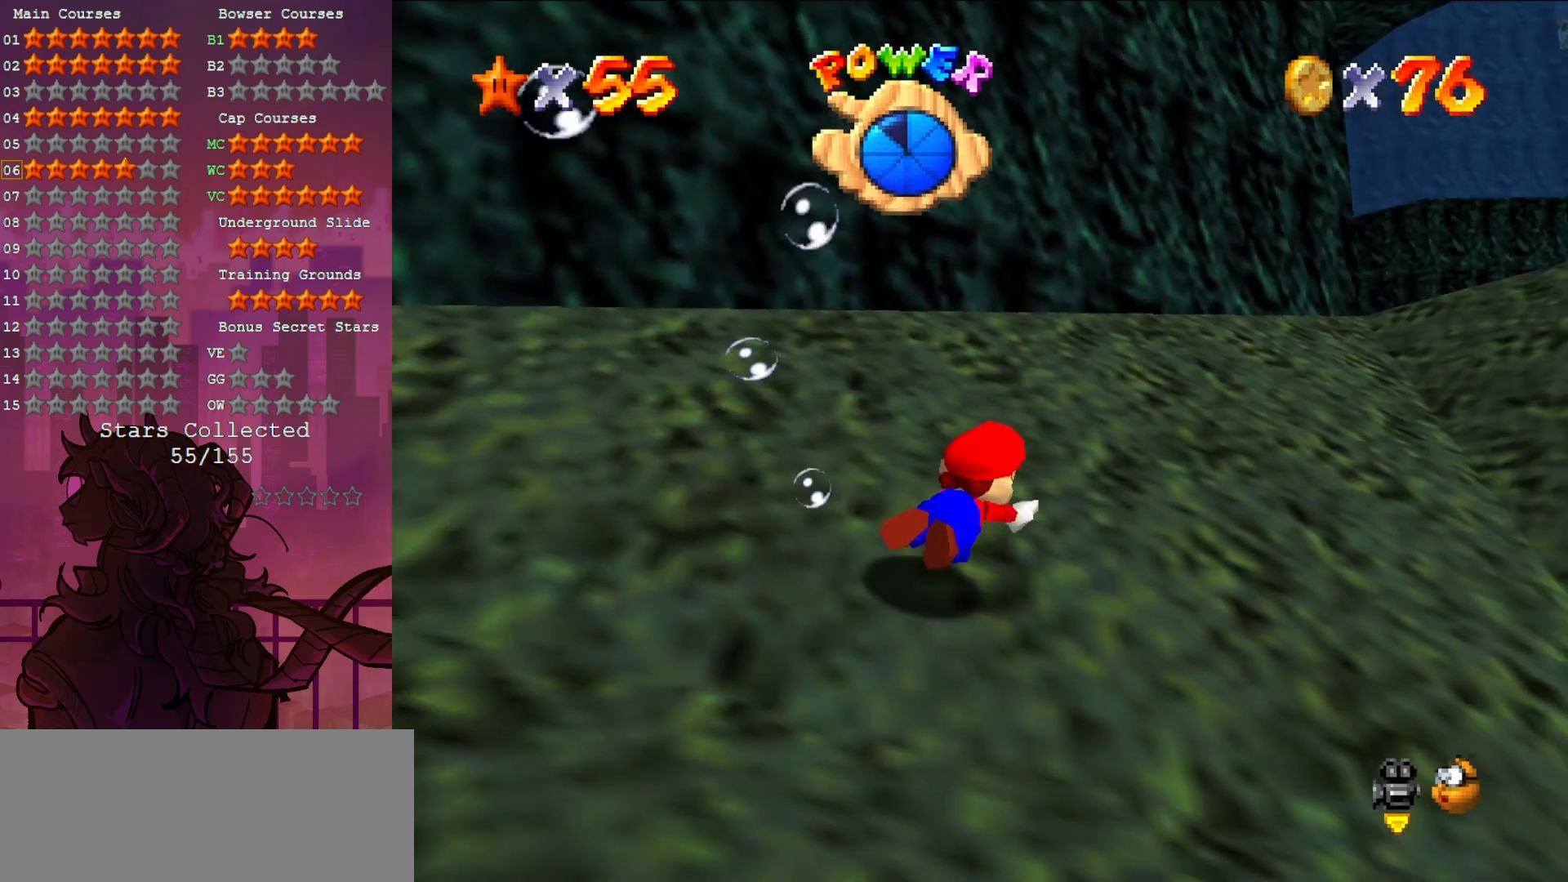
{"buttons": ["A"], "left_stick": "down-left", "events": [[83, "A", "up"], [83, "left_stick", "center"], [450, "A", "down"], [450, "left_stick", "down-left"]]}
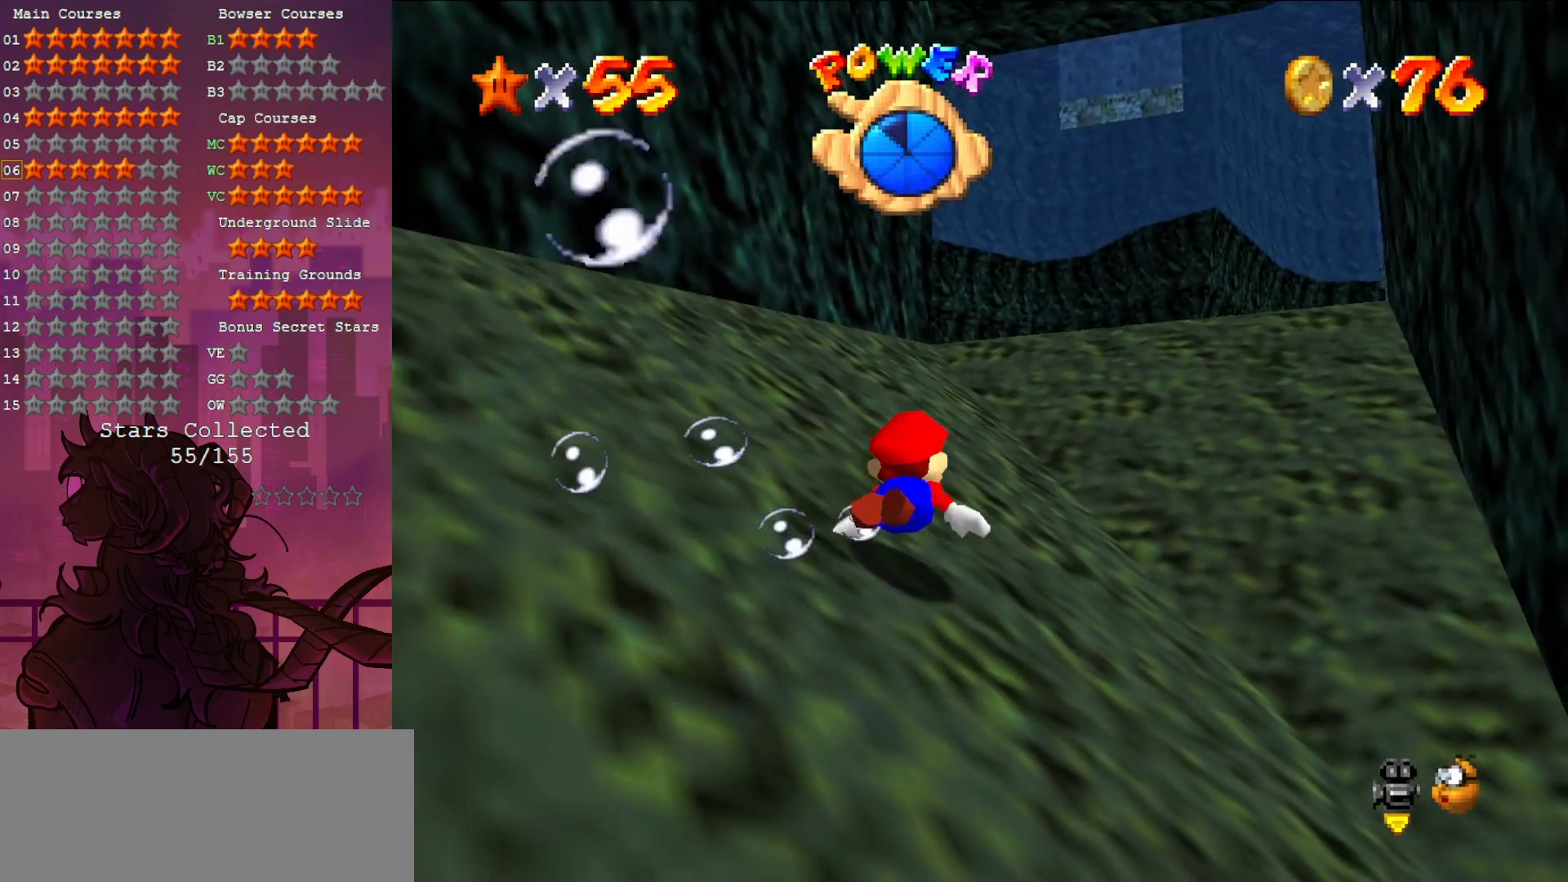
{"buttons": [], "left_stick": "down-right", "events": [[217, "A", "up"], [250, "left_stick", "center"], [433, "left_stick", "down-right"]]}
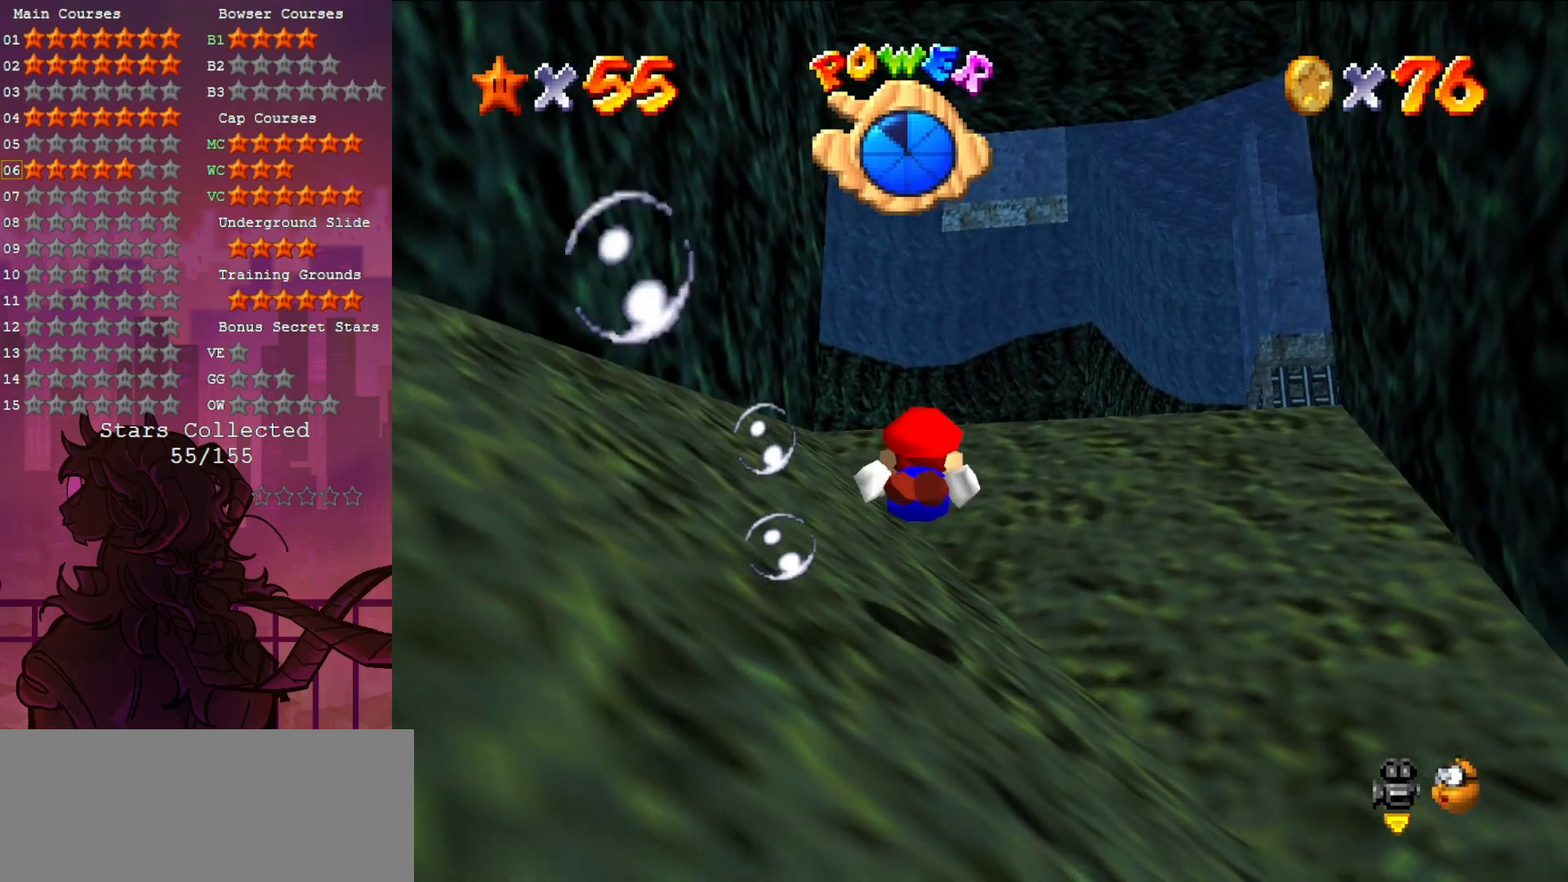
{"buttons": [], "left_stick": "down-right", "events": [[167, "A", "down"], [483, "A", "up"]]}
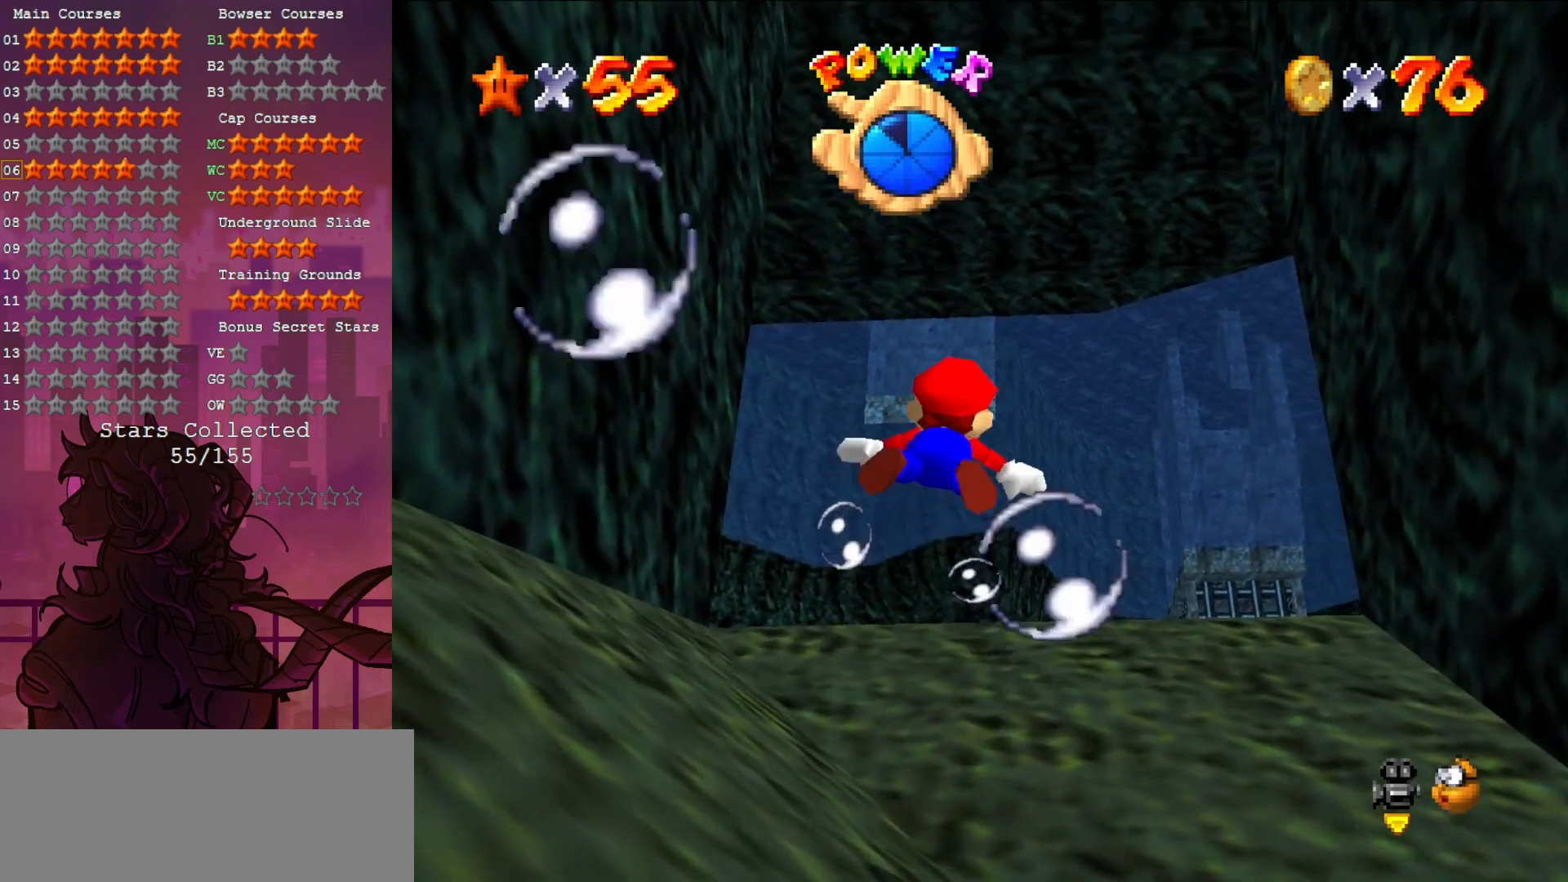
{"buttons": ["A"], "left_stick": "center", "events": [[17, "left_stick", "center"], [333, "A", "down"]]}
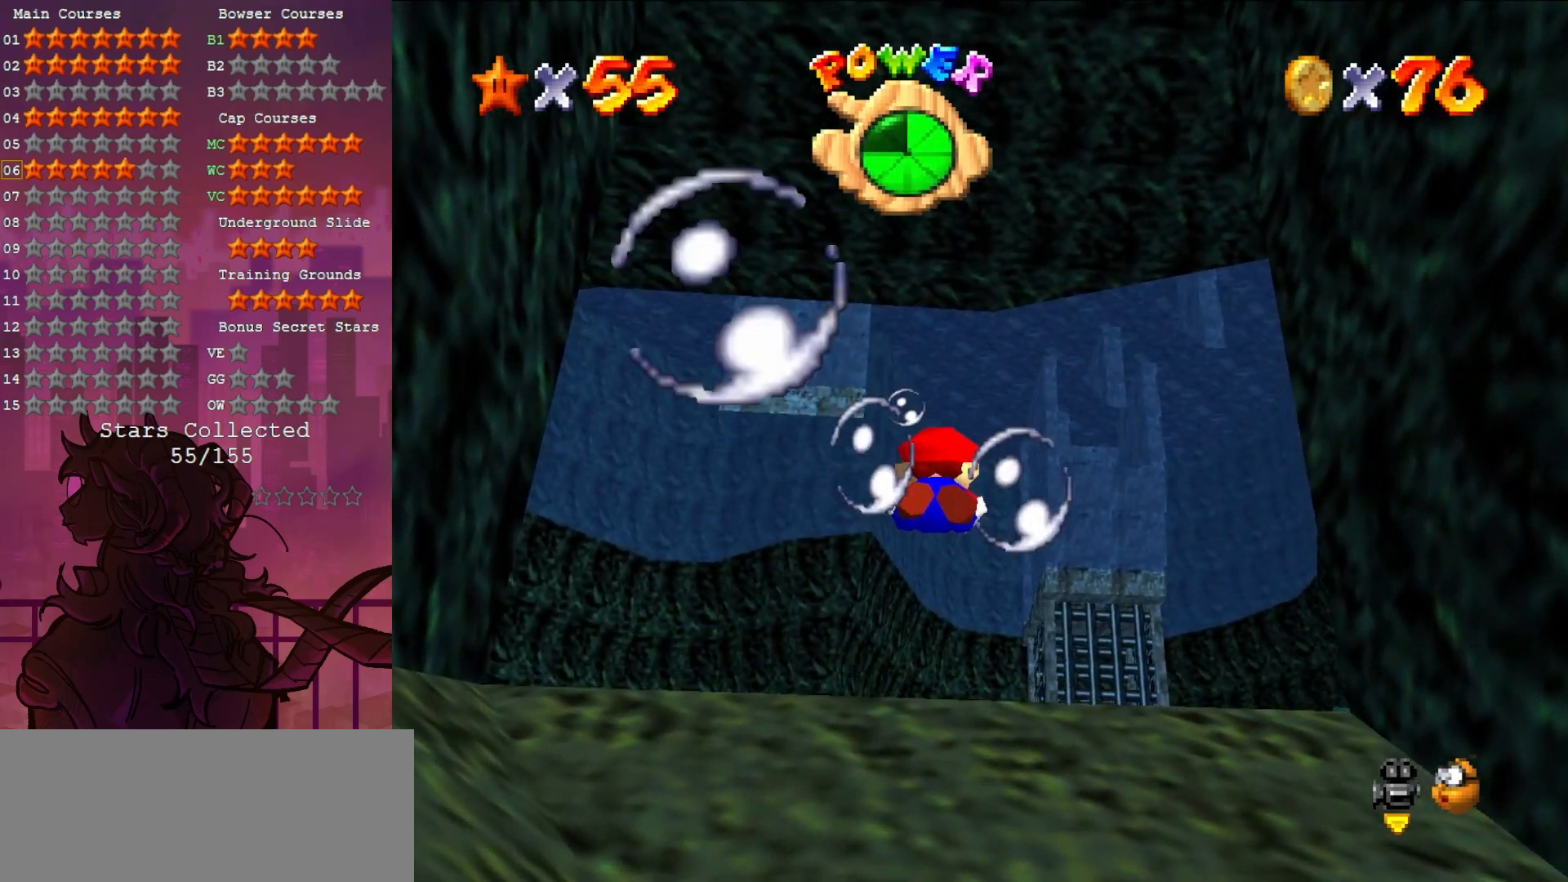
{"buttons": [], "left_stick": "right", "events": [[117, "A", "up"], [150, "left_stick", "right"], [317, "left_stick", "down-right"], [483, "left_stick", "right"]]}
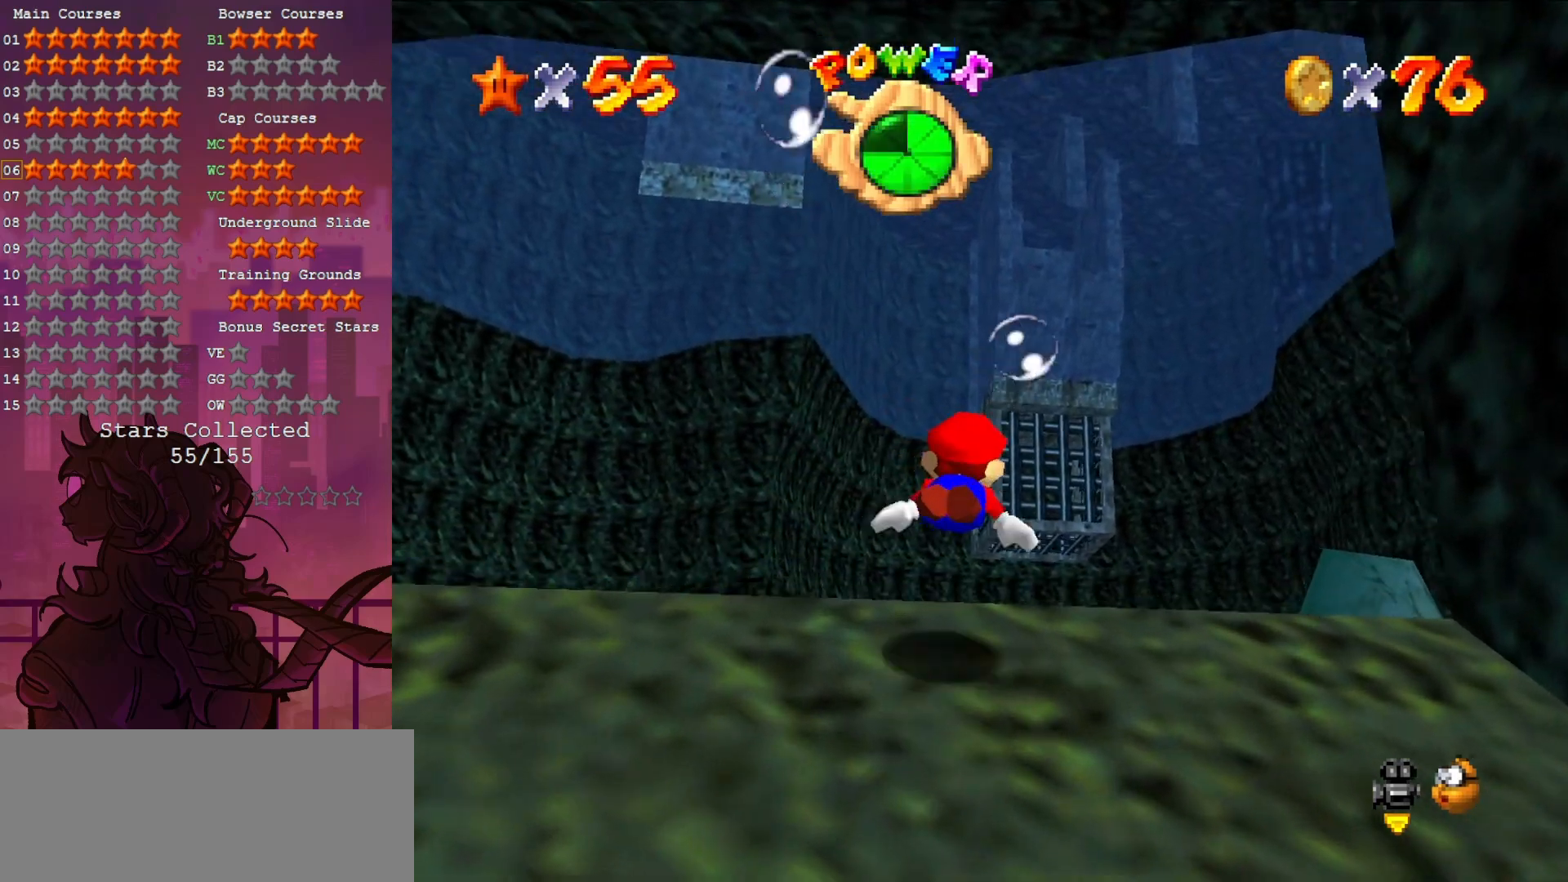
{"buttons": [], "left_stick": "center", "events": [[50, "A", "down"], [283, "A", "up"], [383, "left_stick", "center"]]}
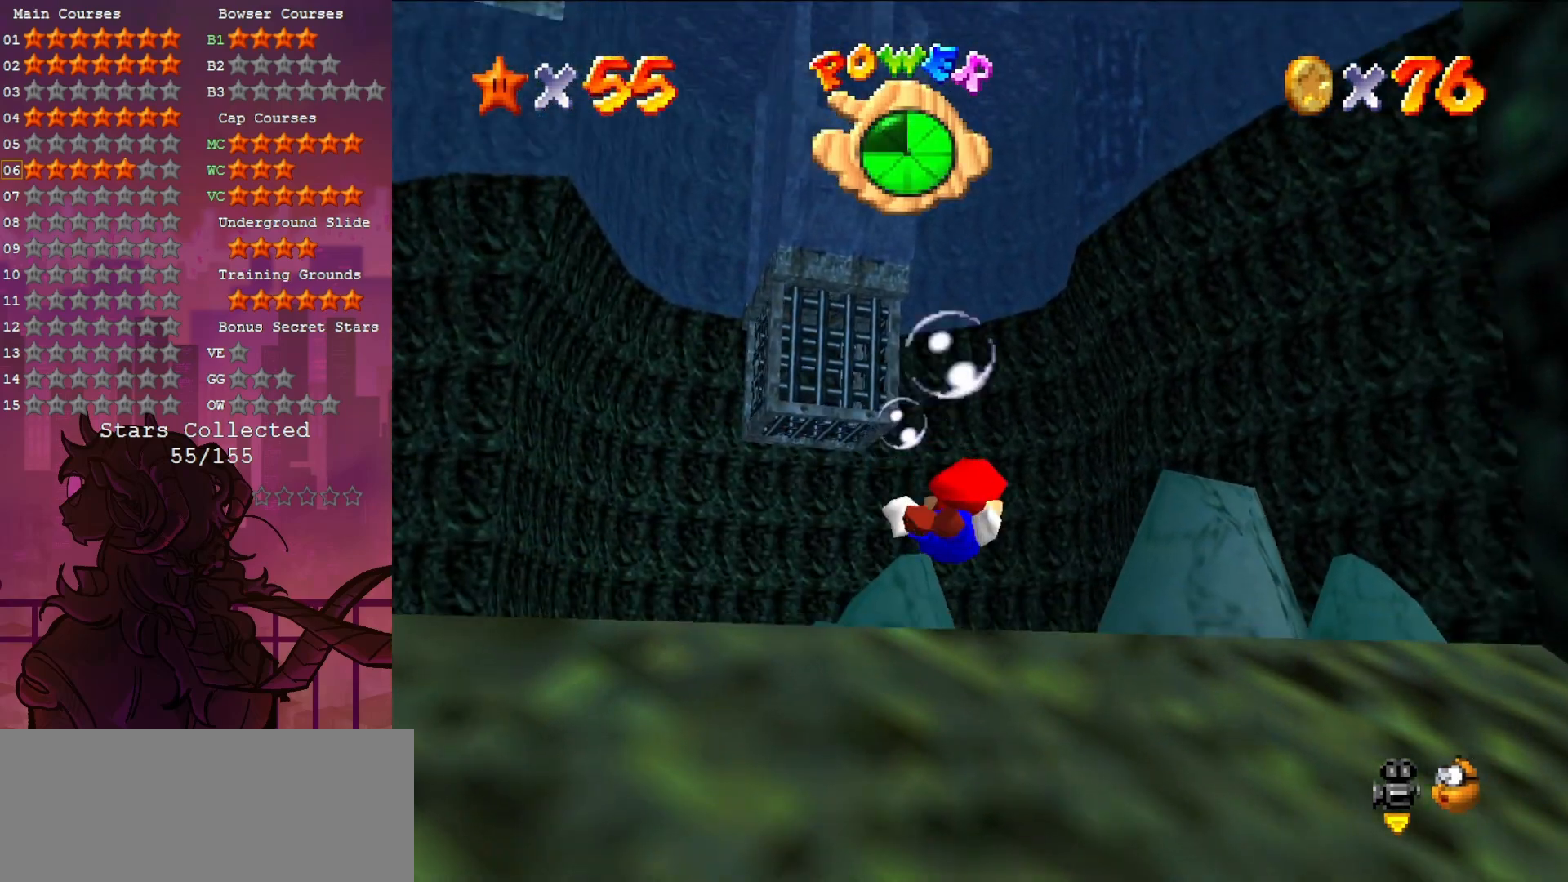
{"buttons": [], "left_stick": "down-left", "events": [[183, "A", "down"], [217, "left_stick", "left"], [283, "left_stick", "down-left"], [467, "A", "up"]]}
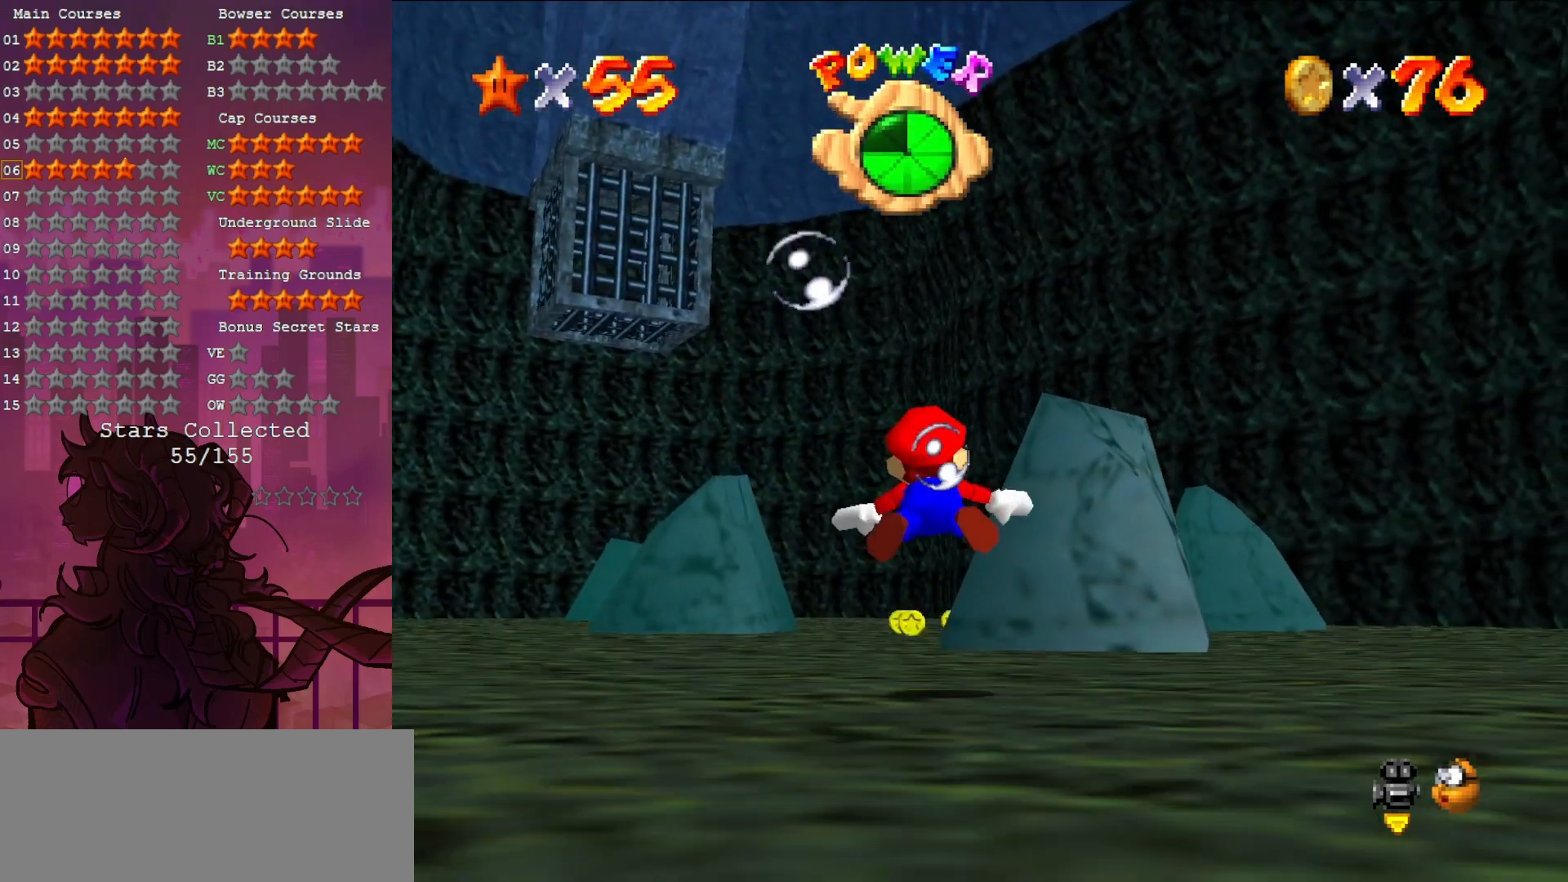
{"buttons": ["A"], "left_stick": "center", "events": [[117, "left_stick", "center"], [400, "A", "down"]]}